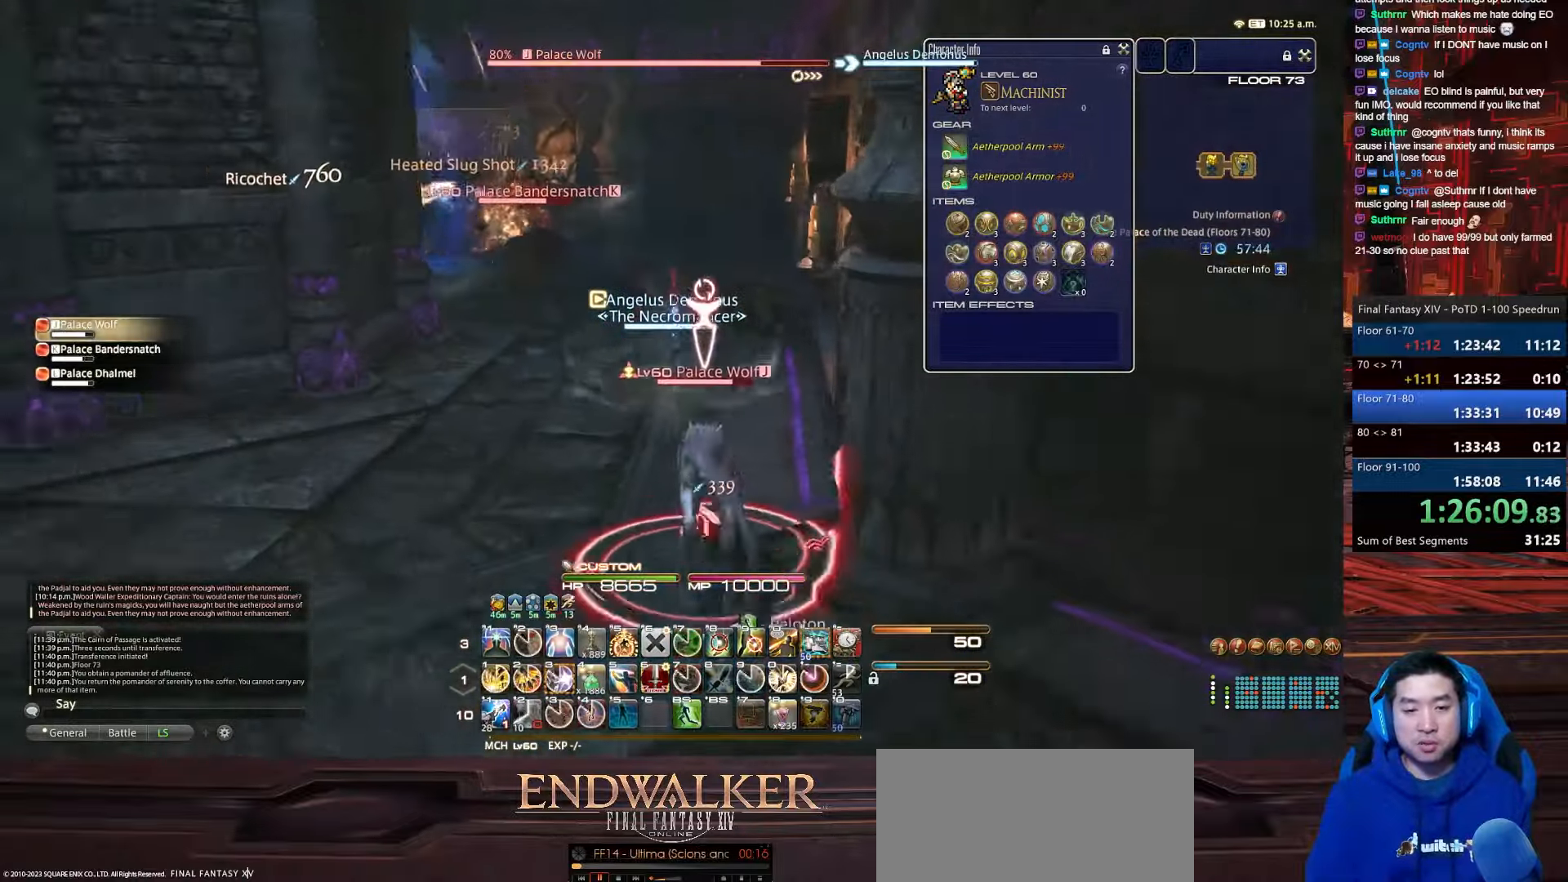
Gameplay with keyboard; each line is a JSON object with the keys held at the frame after it. "events" lists presses ("down") and releases ("up") of ".", "/", "0", "1", "2", "3", "4", "5", "6", "7", "8", "9", "a", "alt_l", "alt_r", "b", "backslash", "backspace", "c", "caps_lock", "comma", "ctrl_l", "ctrl_r", "d", "e", "equals", "escape", "f", "f1", "f10", "f11", "f12", "f2", "f3", "f4", "f5", "f6", "f7", "f8", "f9", "g", "h", "i", "j", "k", "l", "lbracket", "m", "minus", "n", "o", "p", "q", "quote", "r", "rbracket", "return", "s", "semicolon", "shift_l", "shift_r", "space", "t", "tab", "tilde", "u", "v", "w", "x", "y" and "z" between this image and that frame as [ms after this image, input, new state], when the widget could be followed in between. No other keys are recorded. Mouse input is not recorded.
{"keys": ["p", "s"], "events": [[200, "alt_r", "up"], [200, "q", "up"], [434, "p", "down"]]}
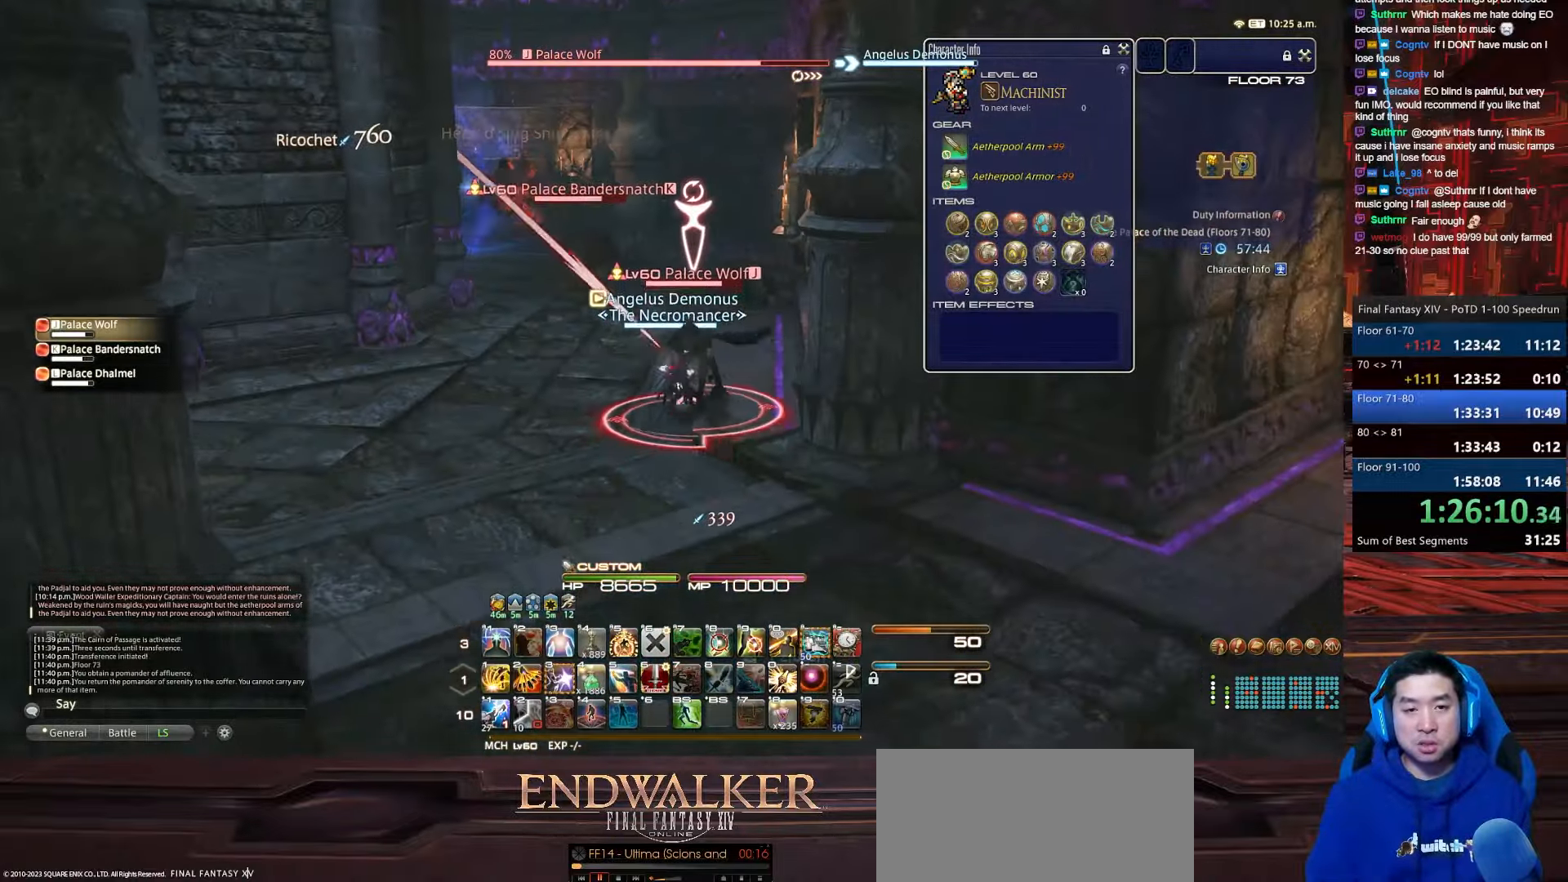
{"keys": ["1", "s"], "events": [[201, "1", "down"], [334, "p", "up"]]}
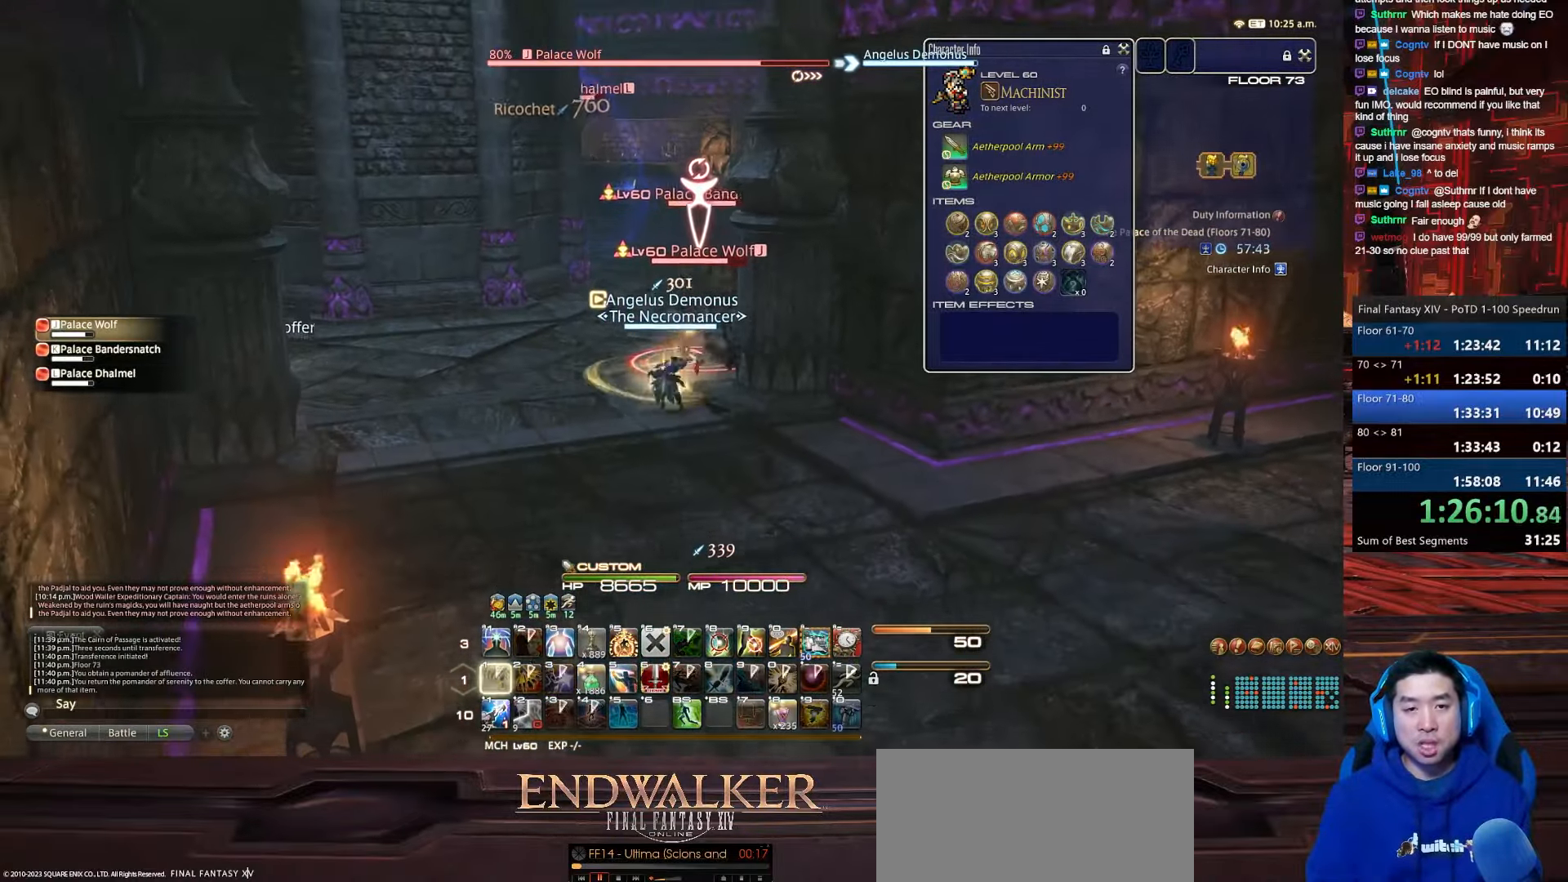
{"keys": ["1", "alt_r", "lbracket"], "events": [[100, "1", "up"], [234, "alt_r", "down"], [300, "1", "down"], [434, "s", "up"], [500, "lbracket", "down"]]}
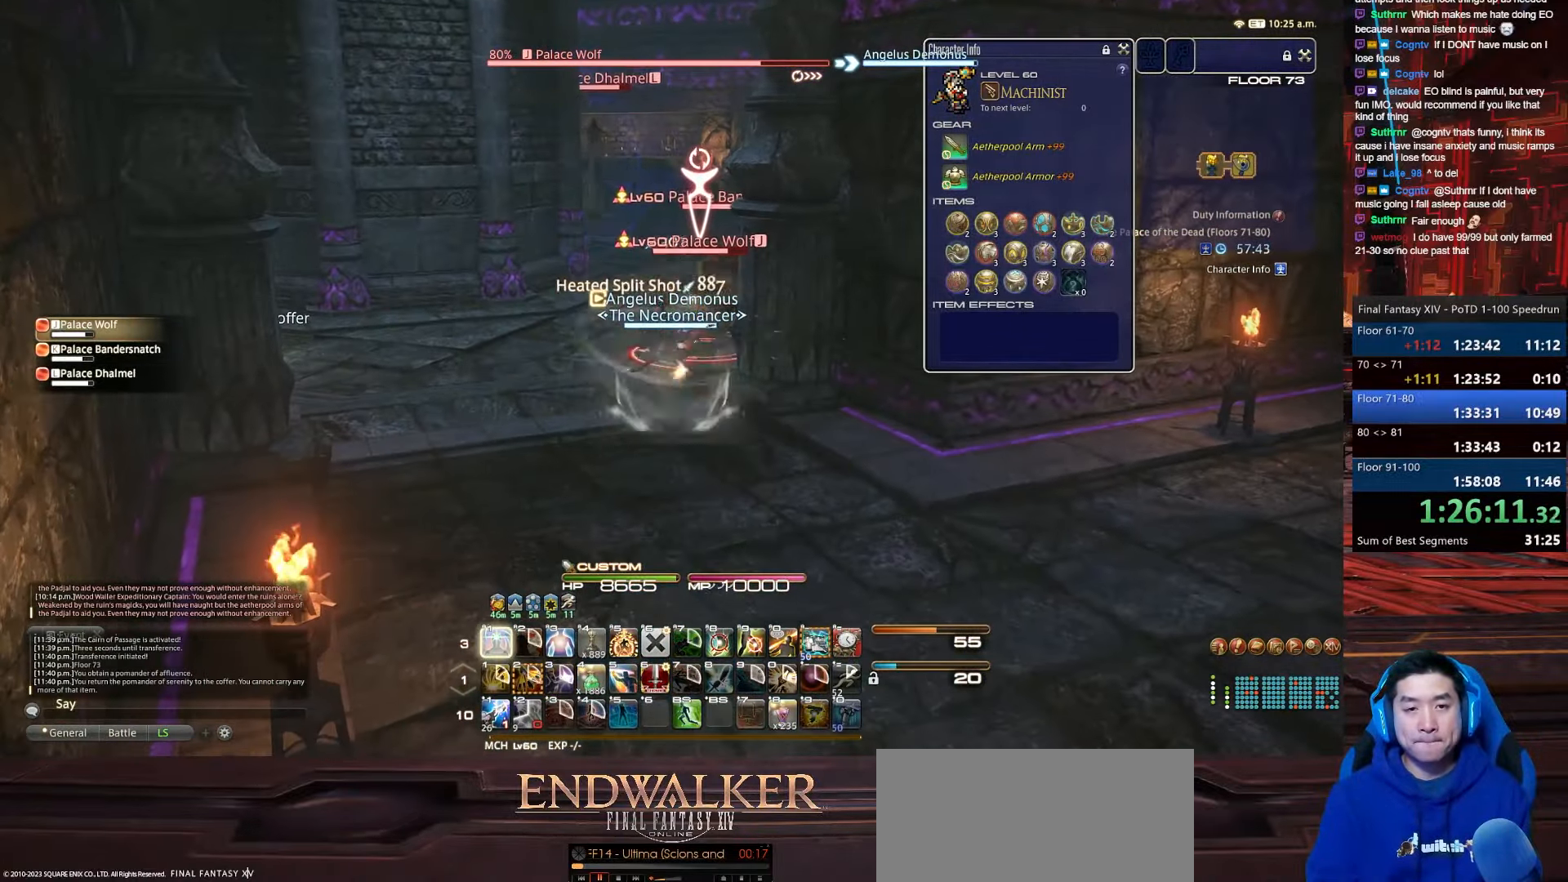
{"keys": ["q", "return"], "events": [[134, "q", "down"], [167, "1", "up"], [301, "alt_r", "up"], [368, "lbracket", "up"], [468, "return", "down"]]}
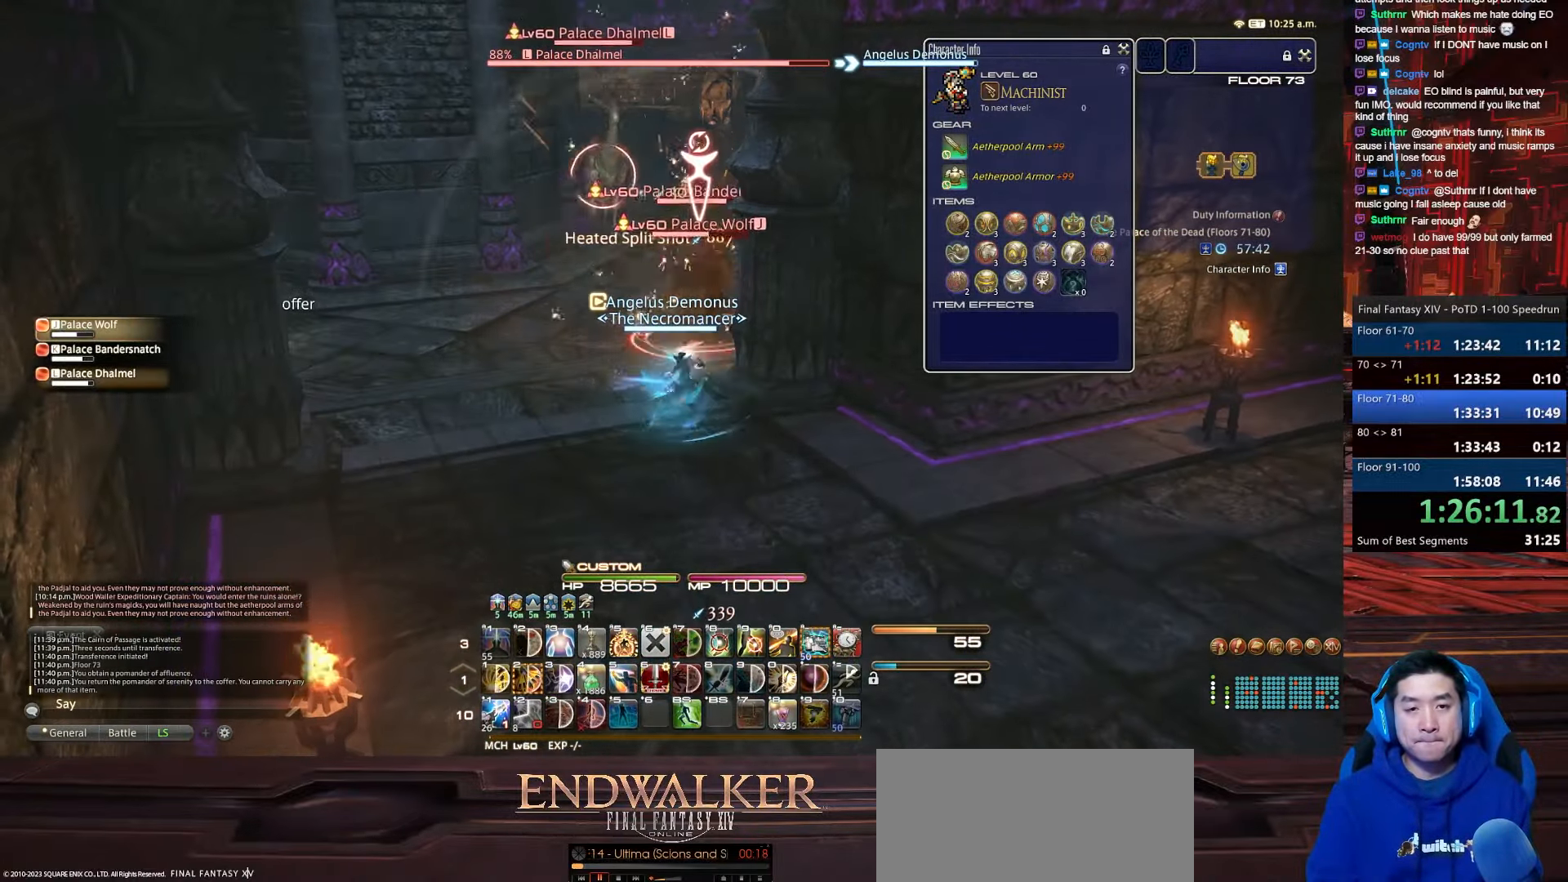
{"keys": ["a", "shift_r"], "events": [[100, "q", "up"], [200, "a", "down"], [367, "shift_r", "down"], [434, "return", "up"]]}
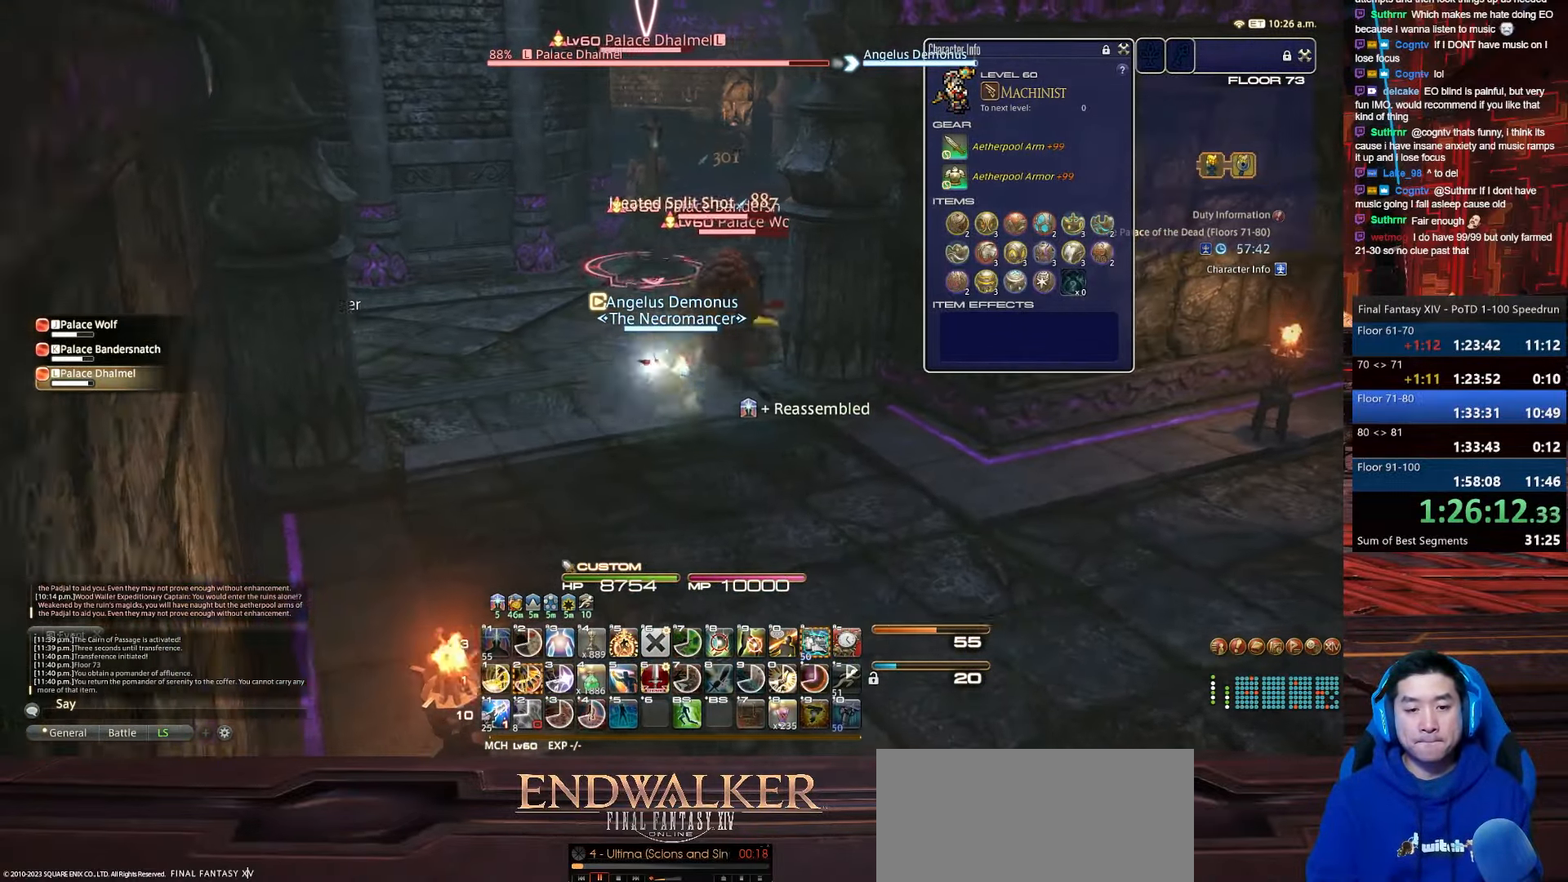
{"keys": ["4", "shift_r"], "events": [[34, "4", "down"], [301, "a", "up"]]}
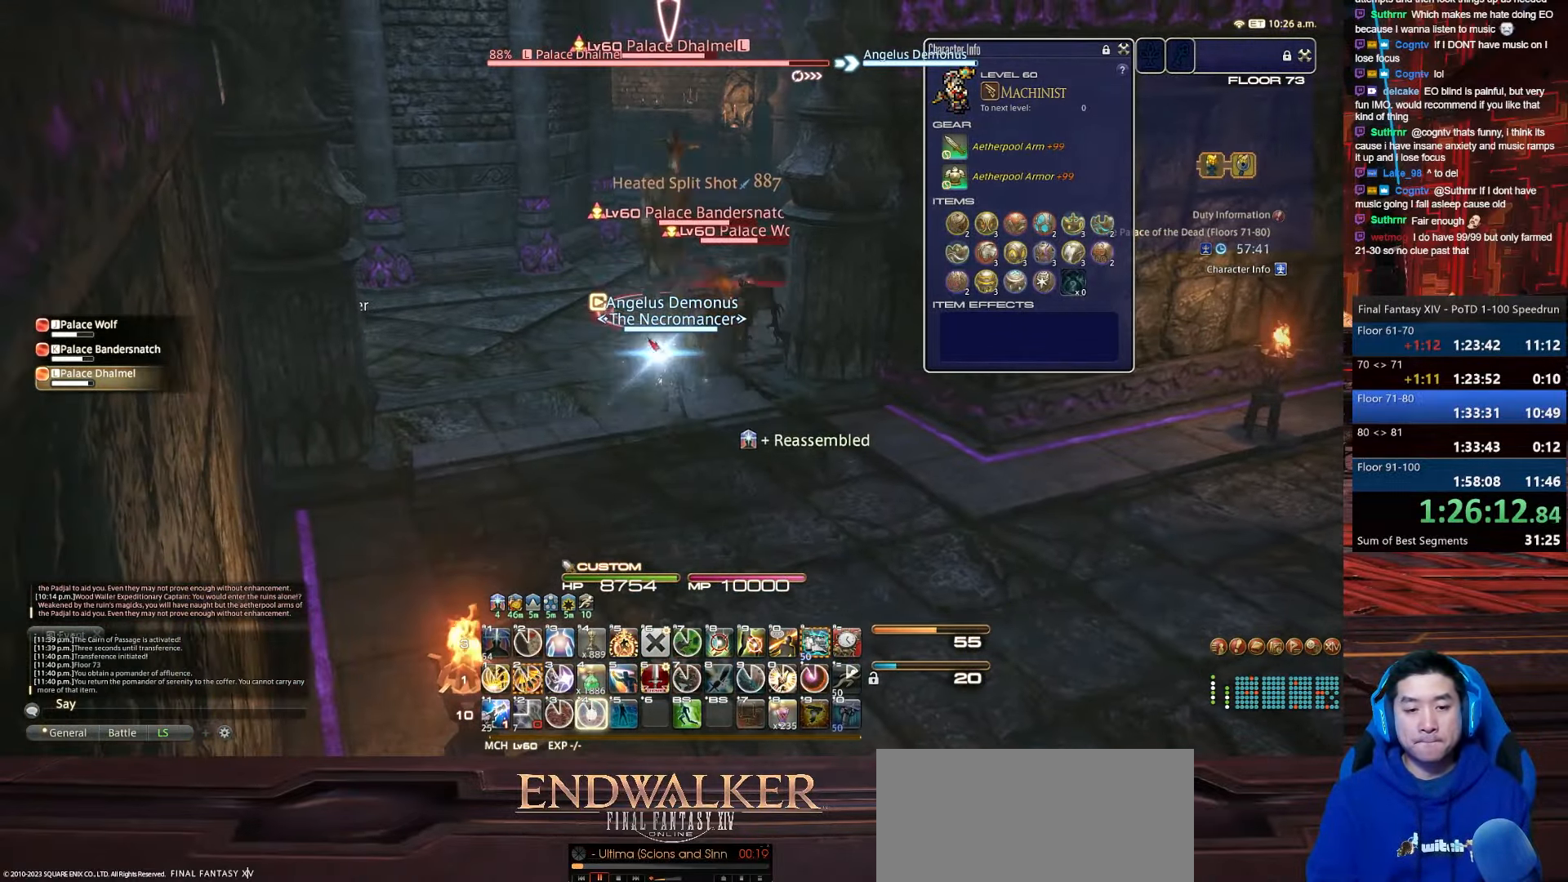
{"keys": ["1", "4", "shift_r"], "events": [[367, "1", "down"]]}
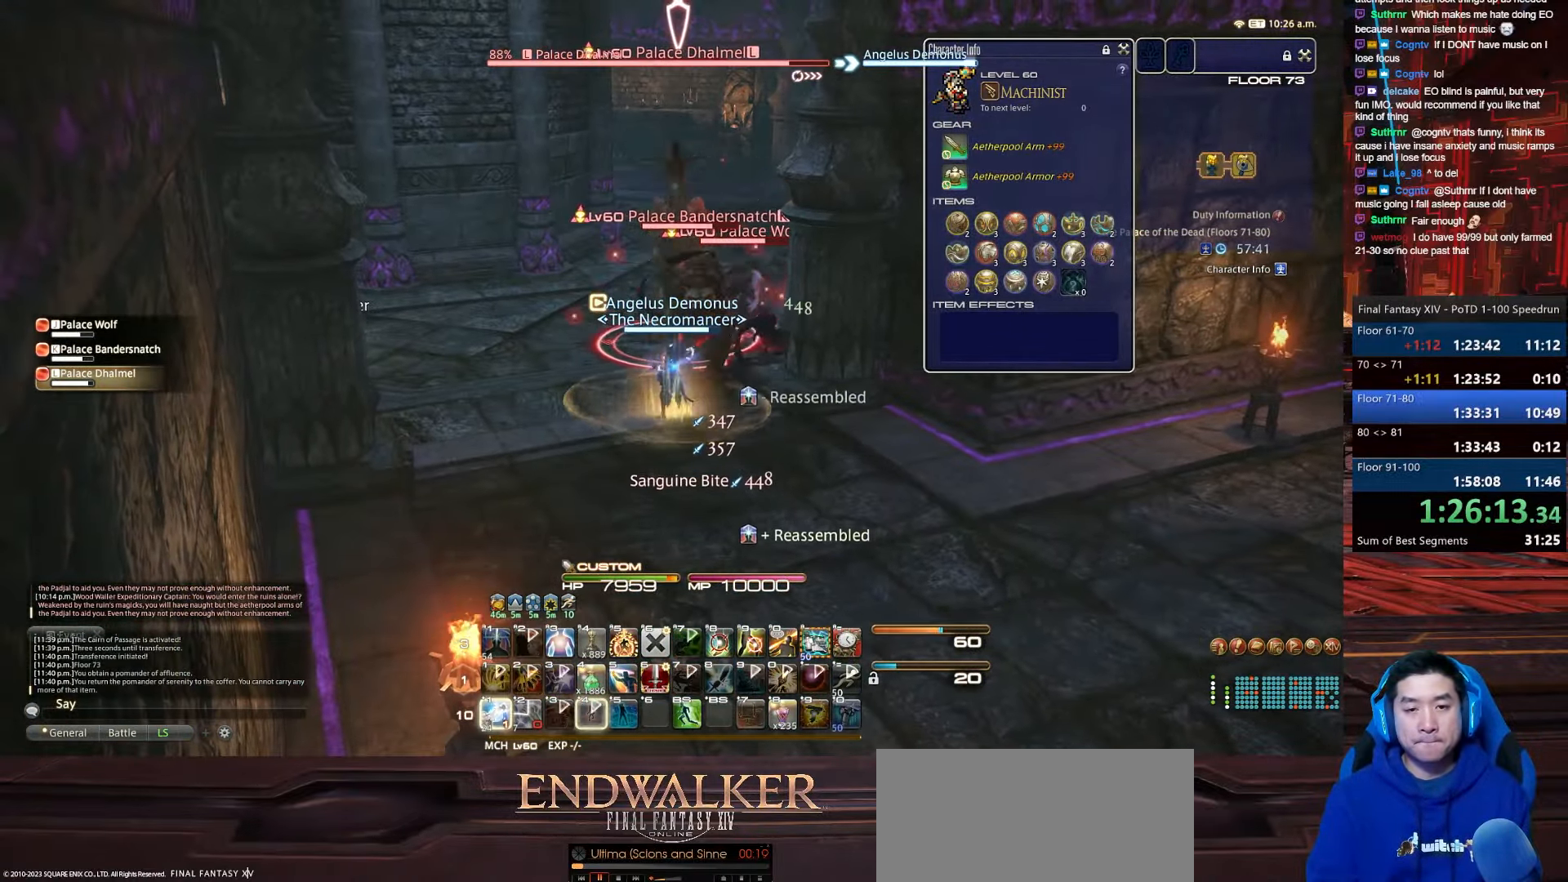
{"keys": ["1", "shift_r"], "events": [[34, "4", "up"]]}
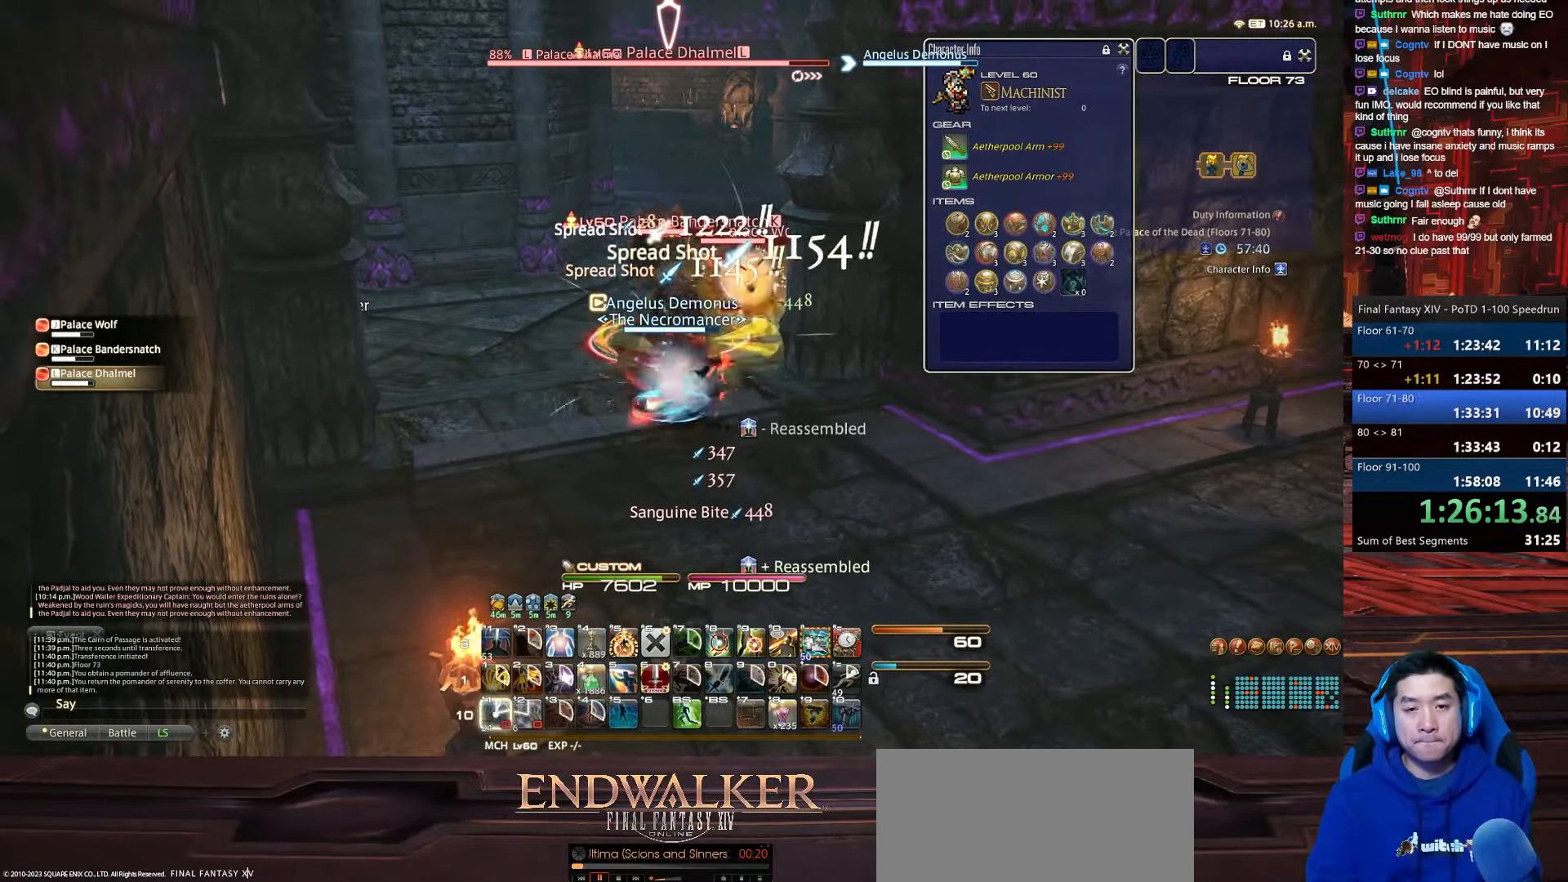
{"keys": ["lbracket", "return", "s"], "events": [[100, "lbracket", "down"], [200, "return", "down"], [200, "s", "down"], [300, "1", "up"], [334, "shift_r", "up"]]}
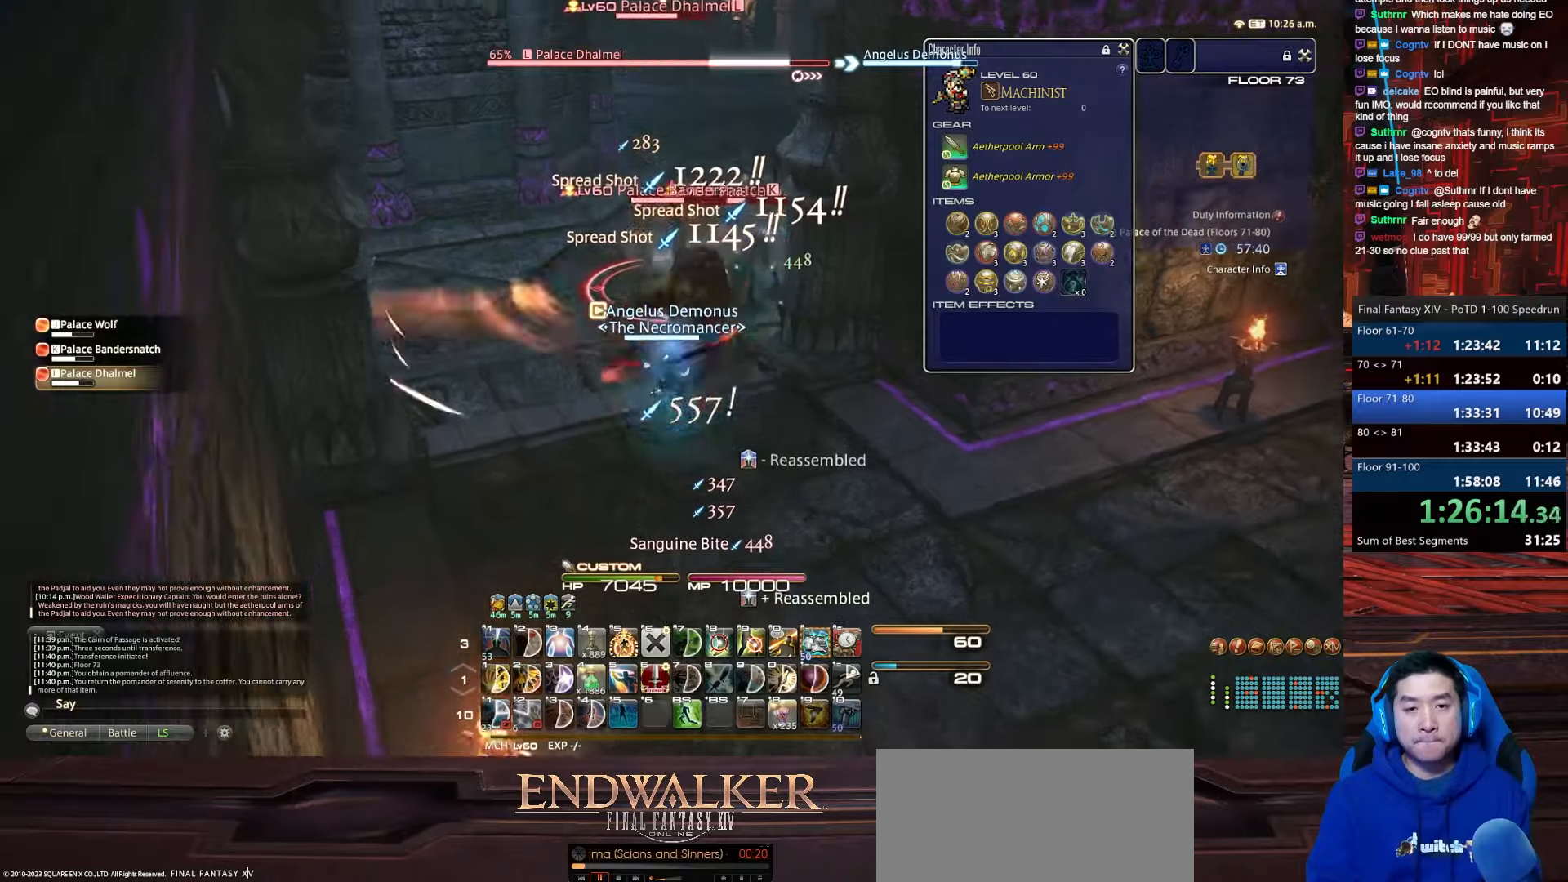
{"keys": ["return", "shift_r", "w"], "events": [[33, "lbracket", "up"], [167, "w", "down"], [333, "s", "up"], [400, "shift_r", "down"]]}
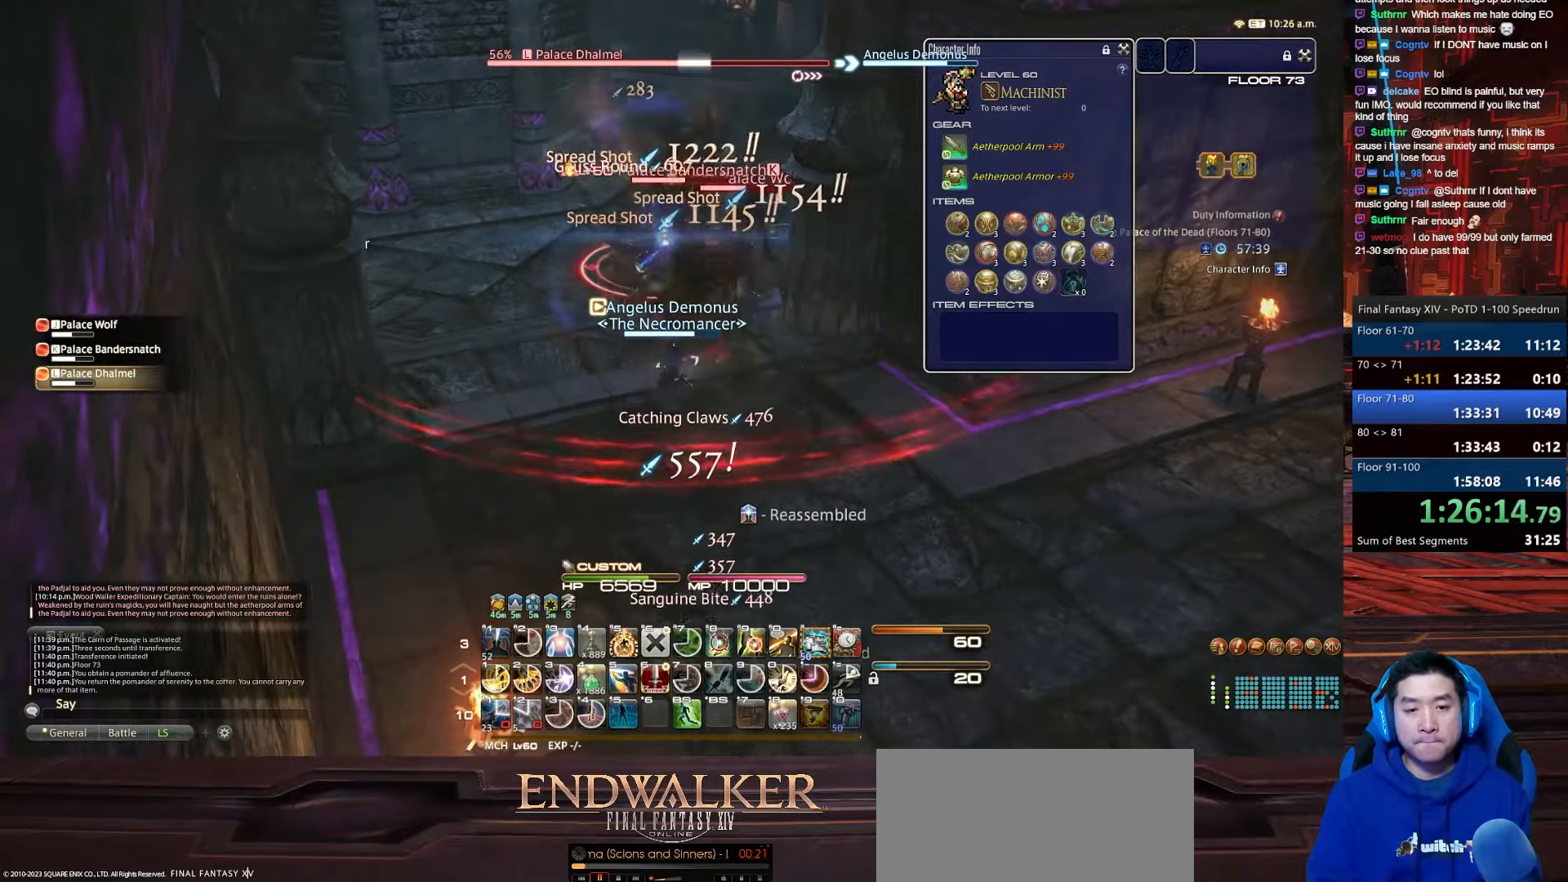
{"keys": ["4", "shift_r"], "events": [[33, "4", "down"], [33, "return", "up"], [100, "w", "up"]]}
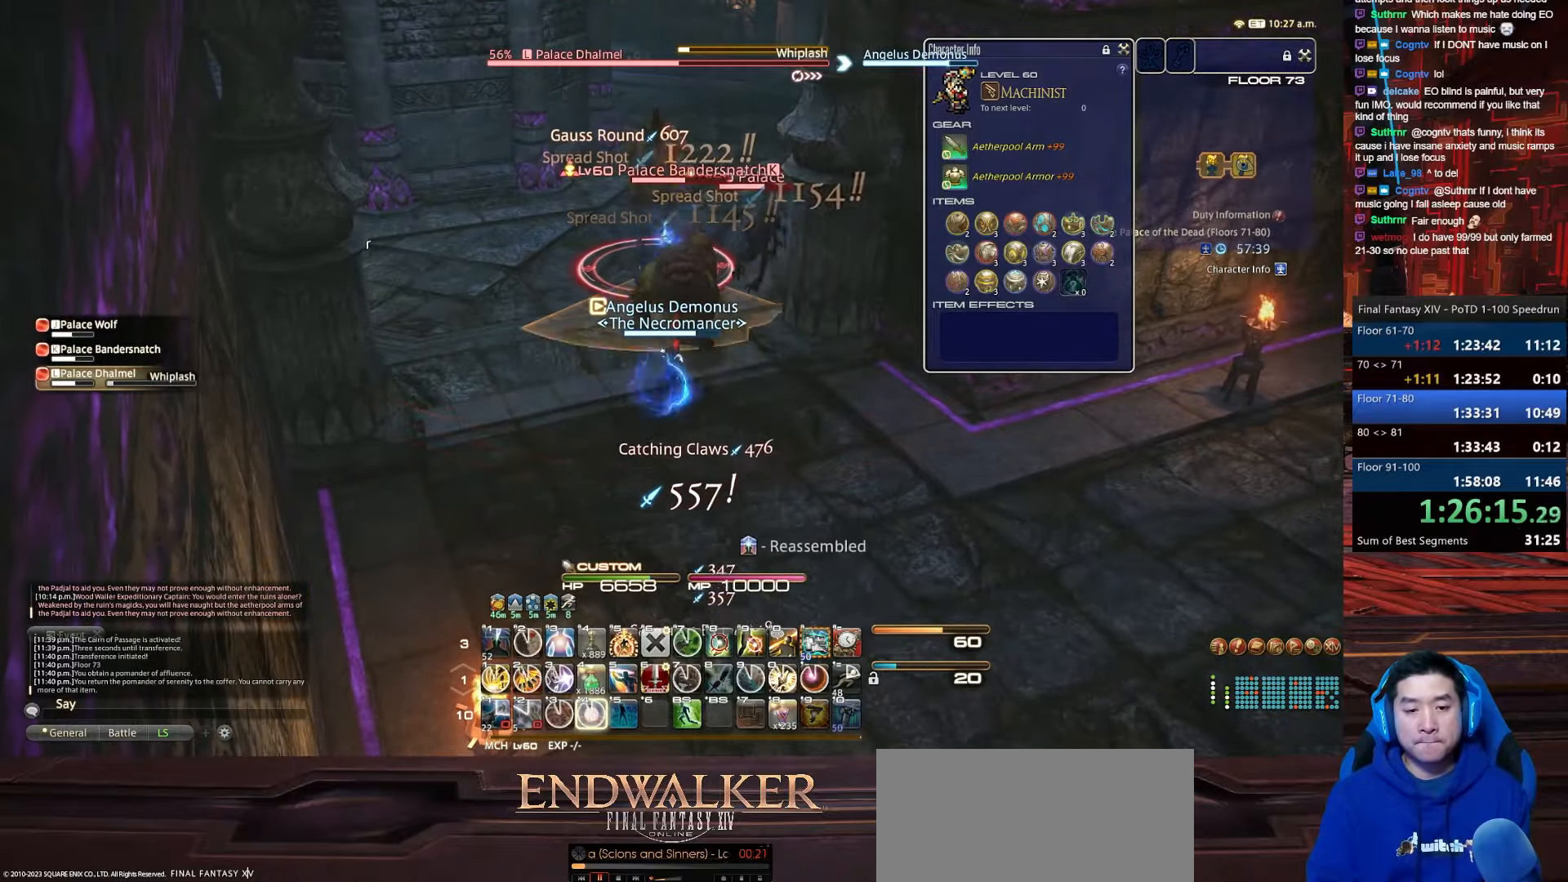
{"keys": ["minus", "return"], "events": [[167, "minus", "down"], [301, "return", "down"], [401, "shift_r", "up"], [501, "4", "up"]]}
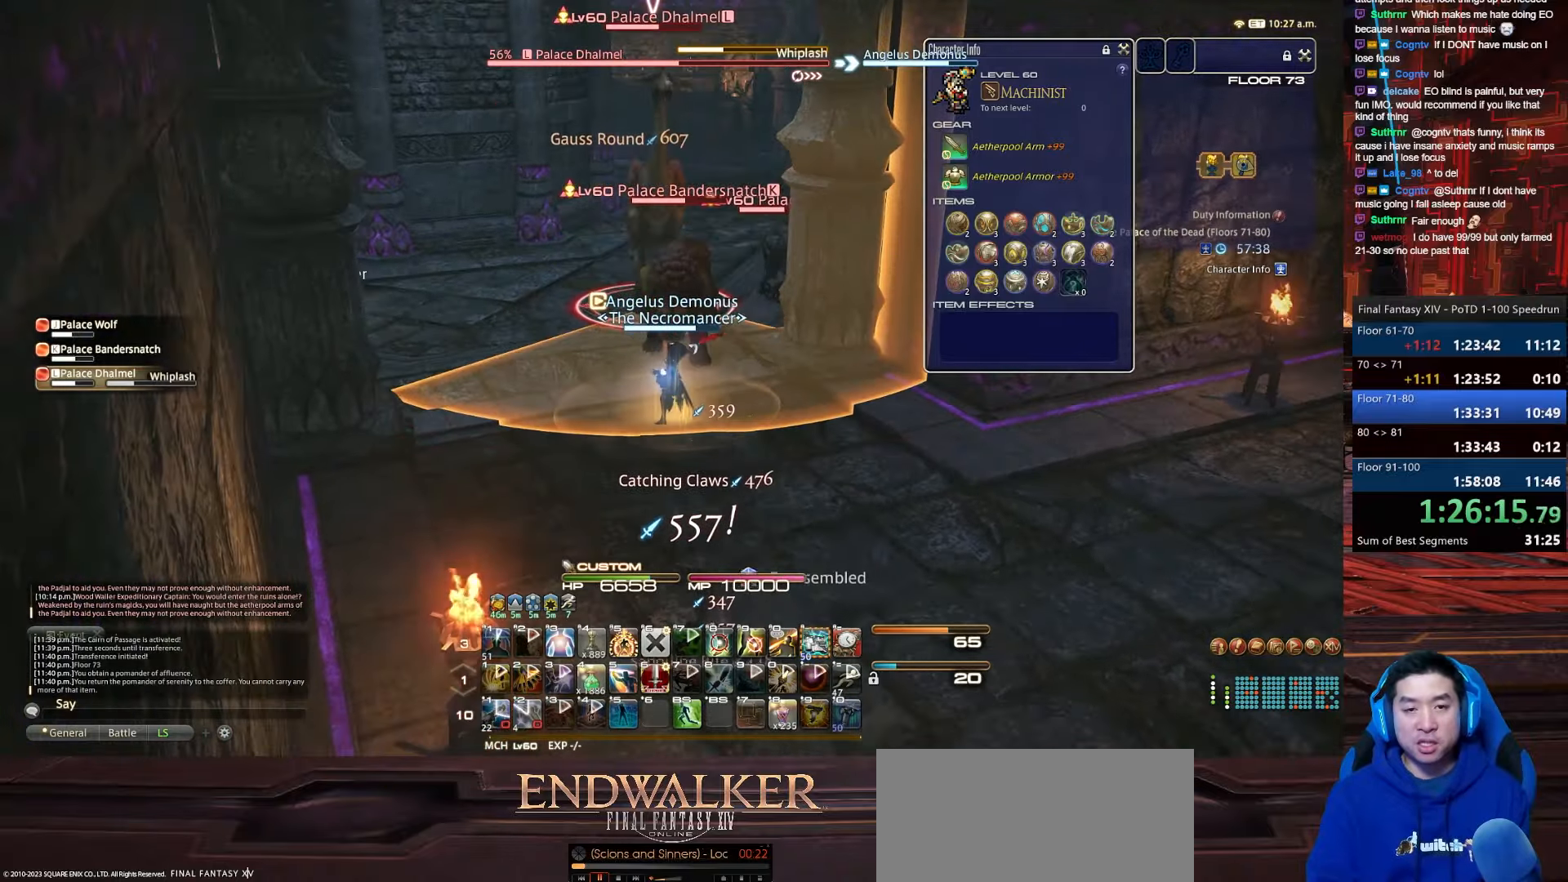
{"keys": ["return", "s"], "events": [[100, "minus", "up"], [200, "s", "down"]]}
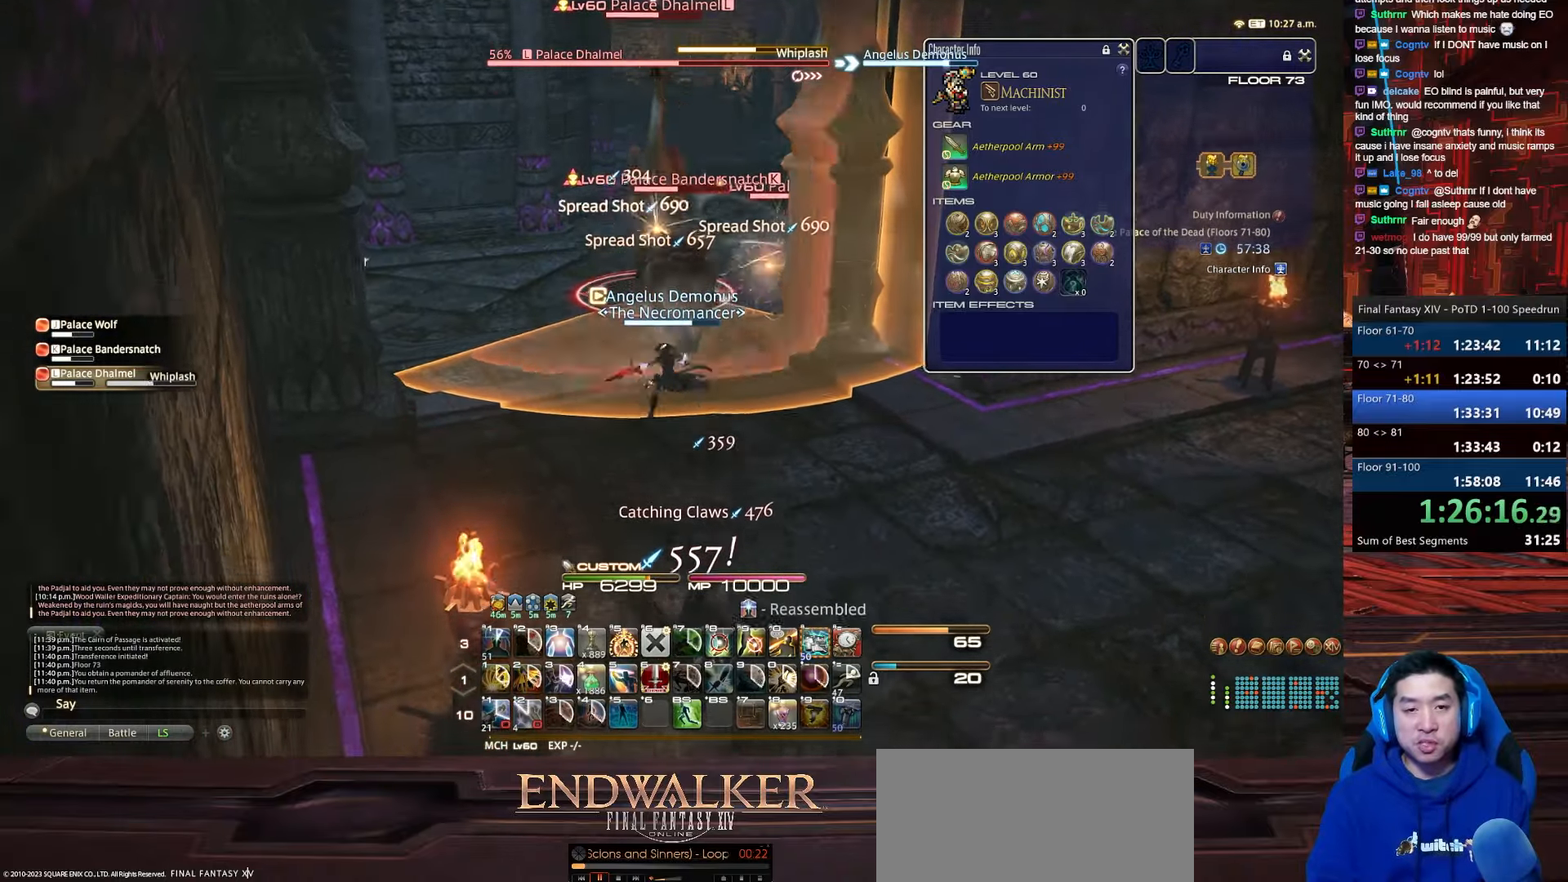
{"keys": ["a", "rbracket", "return"], "events": [[367, "a", "down"], [467, "s", "up"], [501, "rbracket", "down"]]}
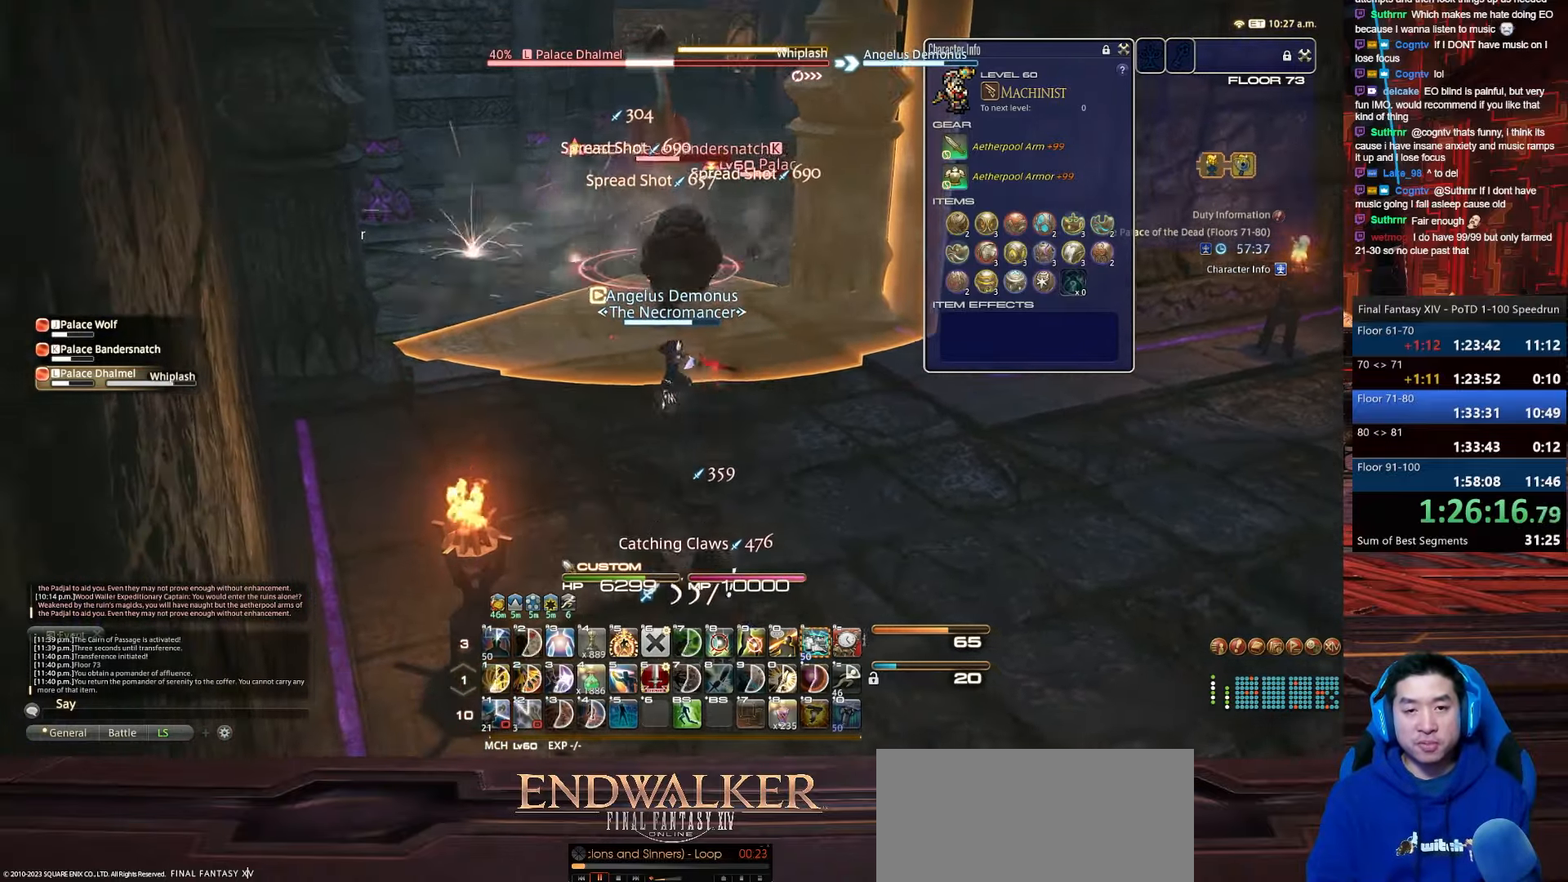
{"keys": ["a", "shift_r", "w"], "events": [[167, "return", "up"], [233, "w", "down"], [400, "shift_r", "down"], [434, "rbracket", "up"]]}
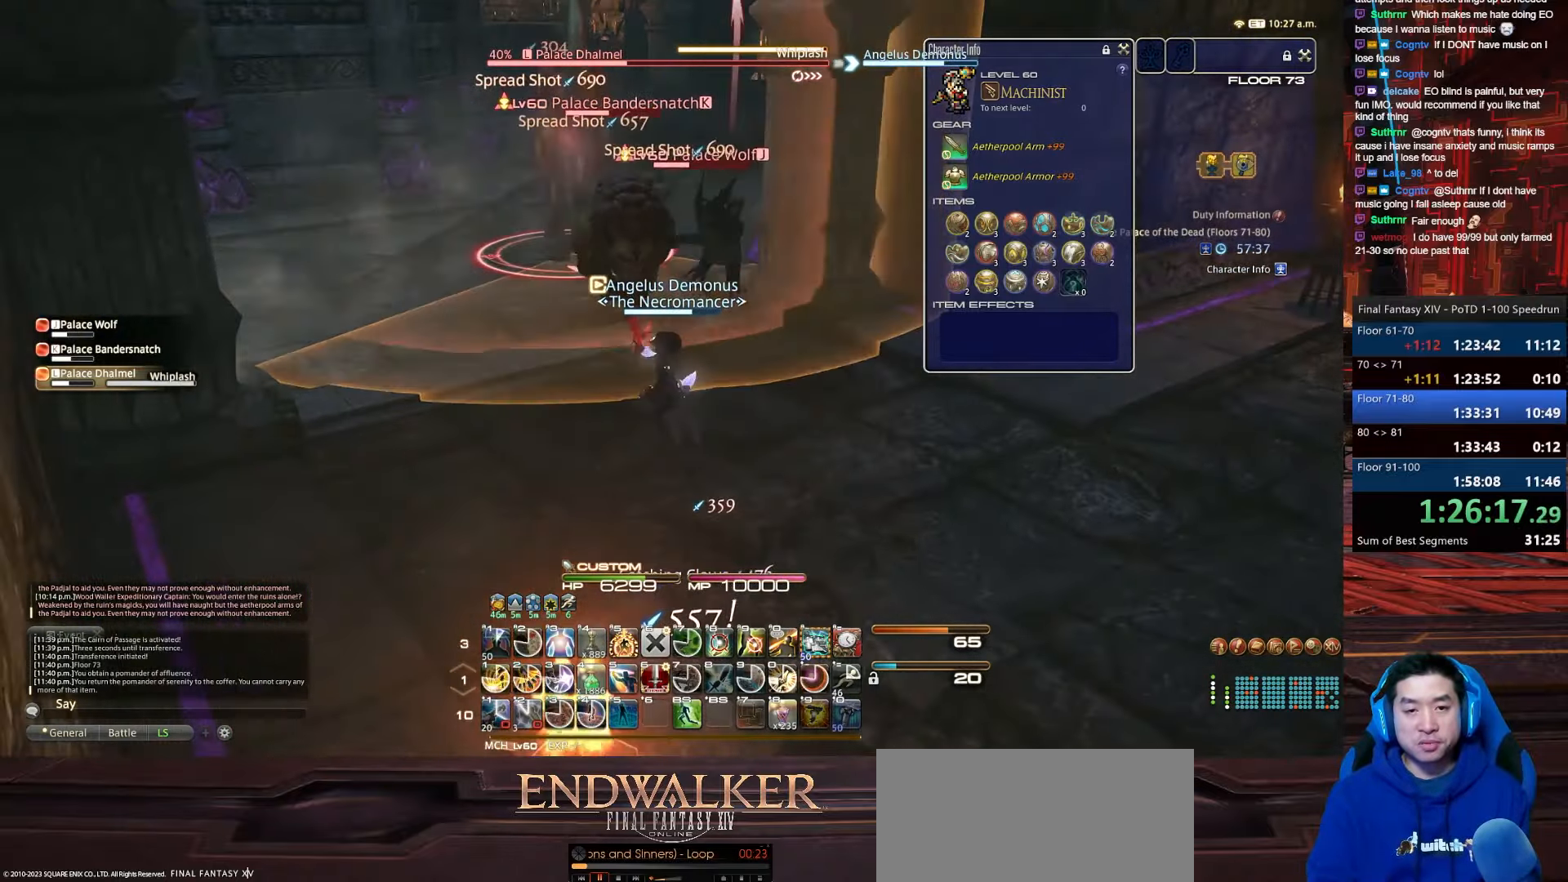
{"keys": ["4", "shift_r"], "events": [[67, "4", "down"], [134, "a", "up"], [234, "w", "up"]]}
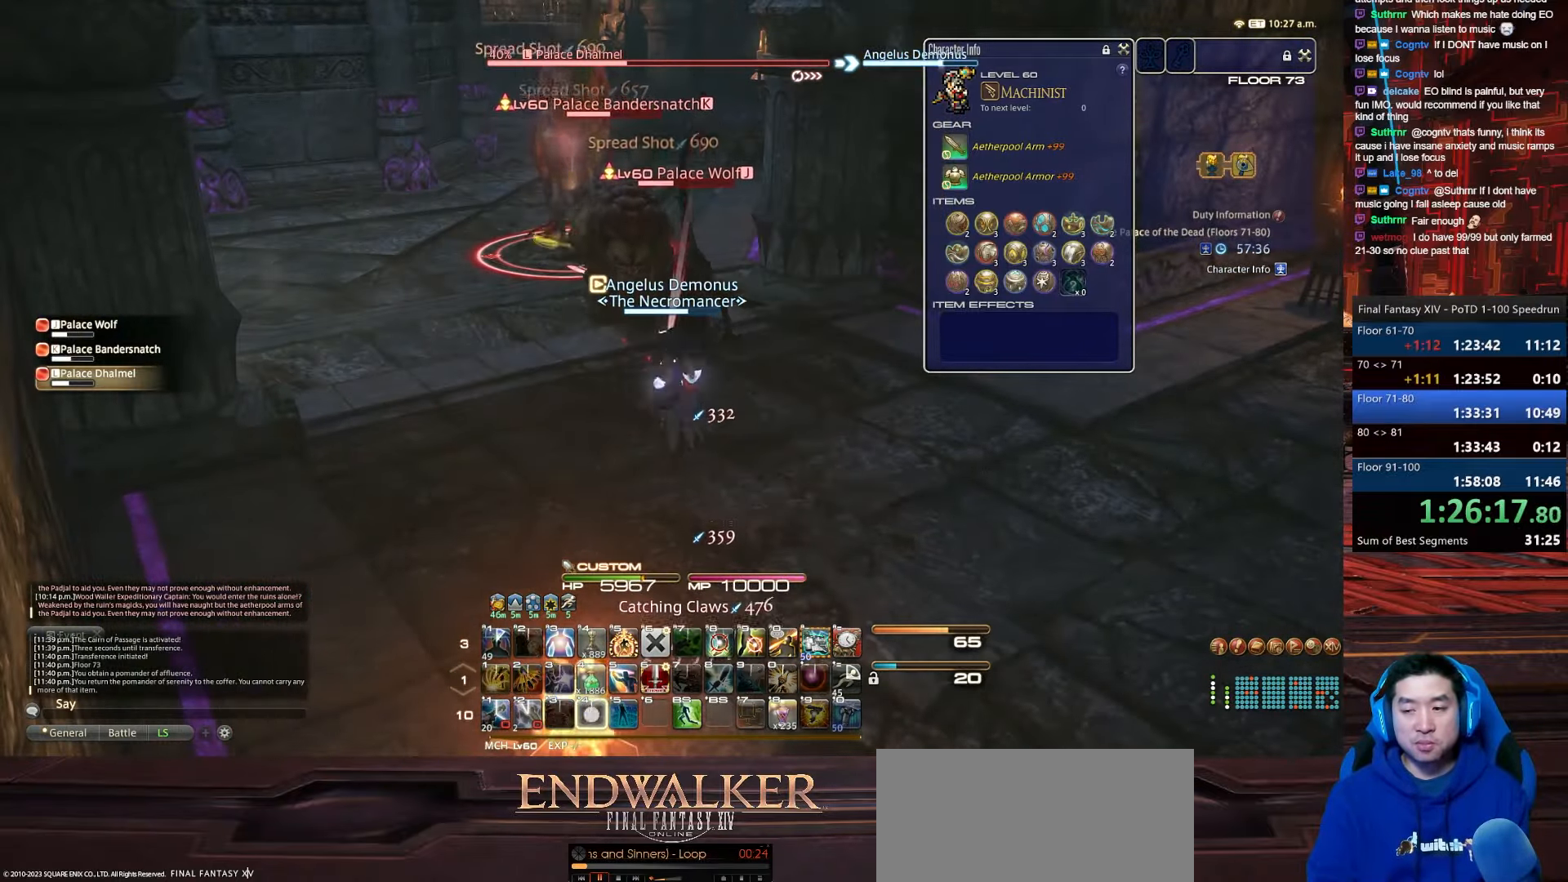
{"keys": ["4", "return", "shift_r"], "events": [[400, "return", "down"]]}
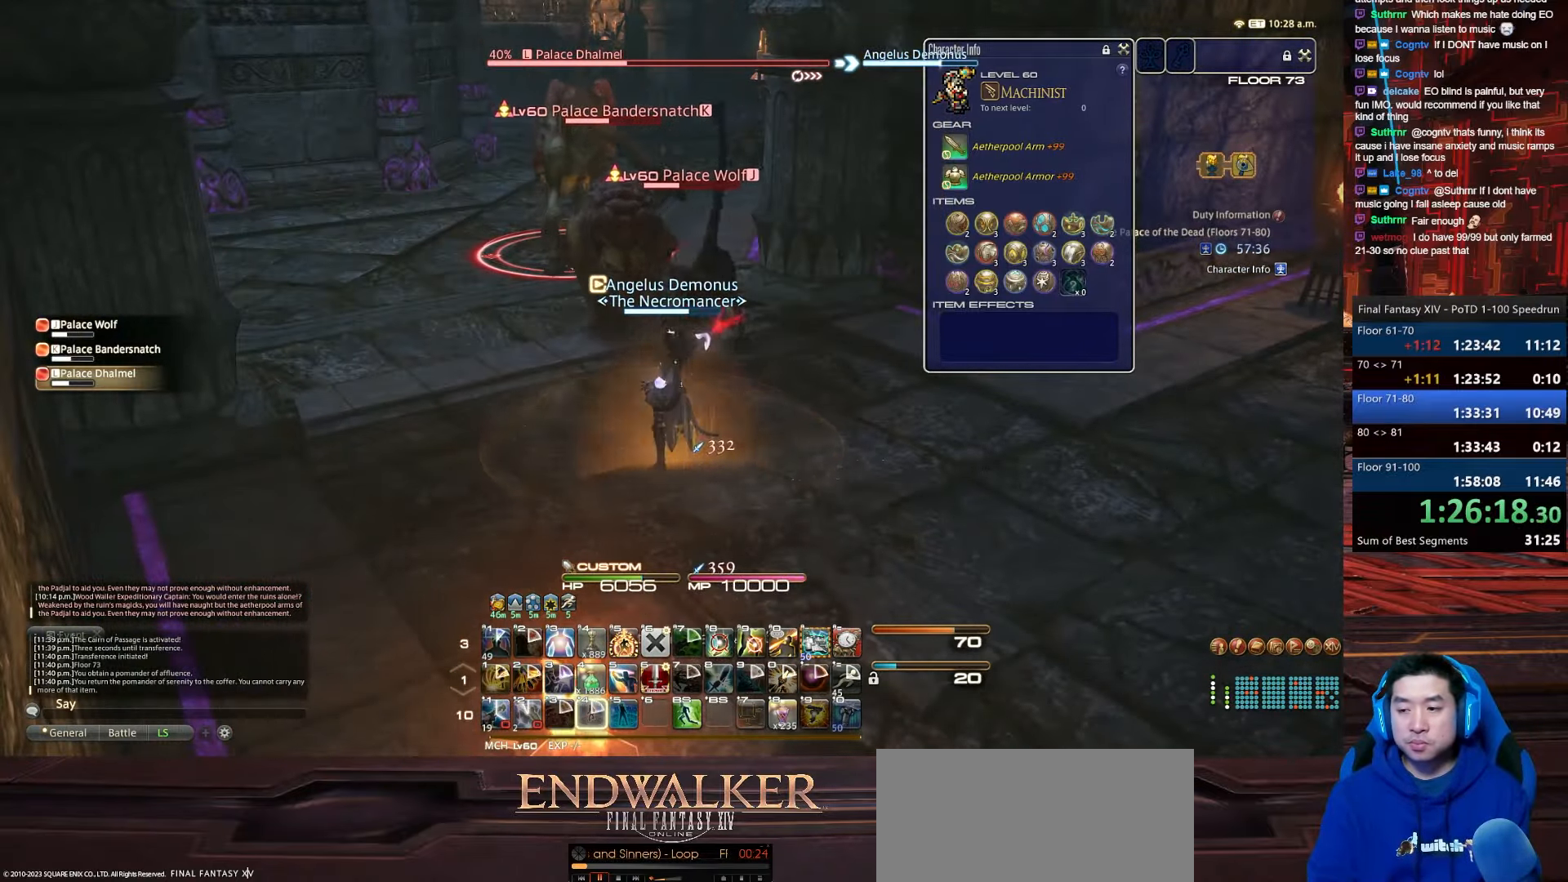
{"keys": ["return"], "events": [[67, "shift_r", "up"], [134, "4", "up"]]}
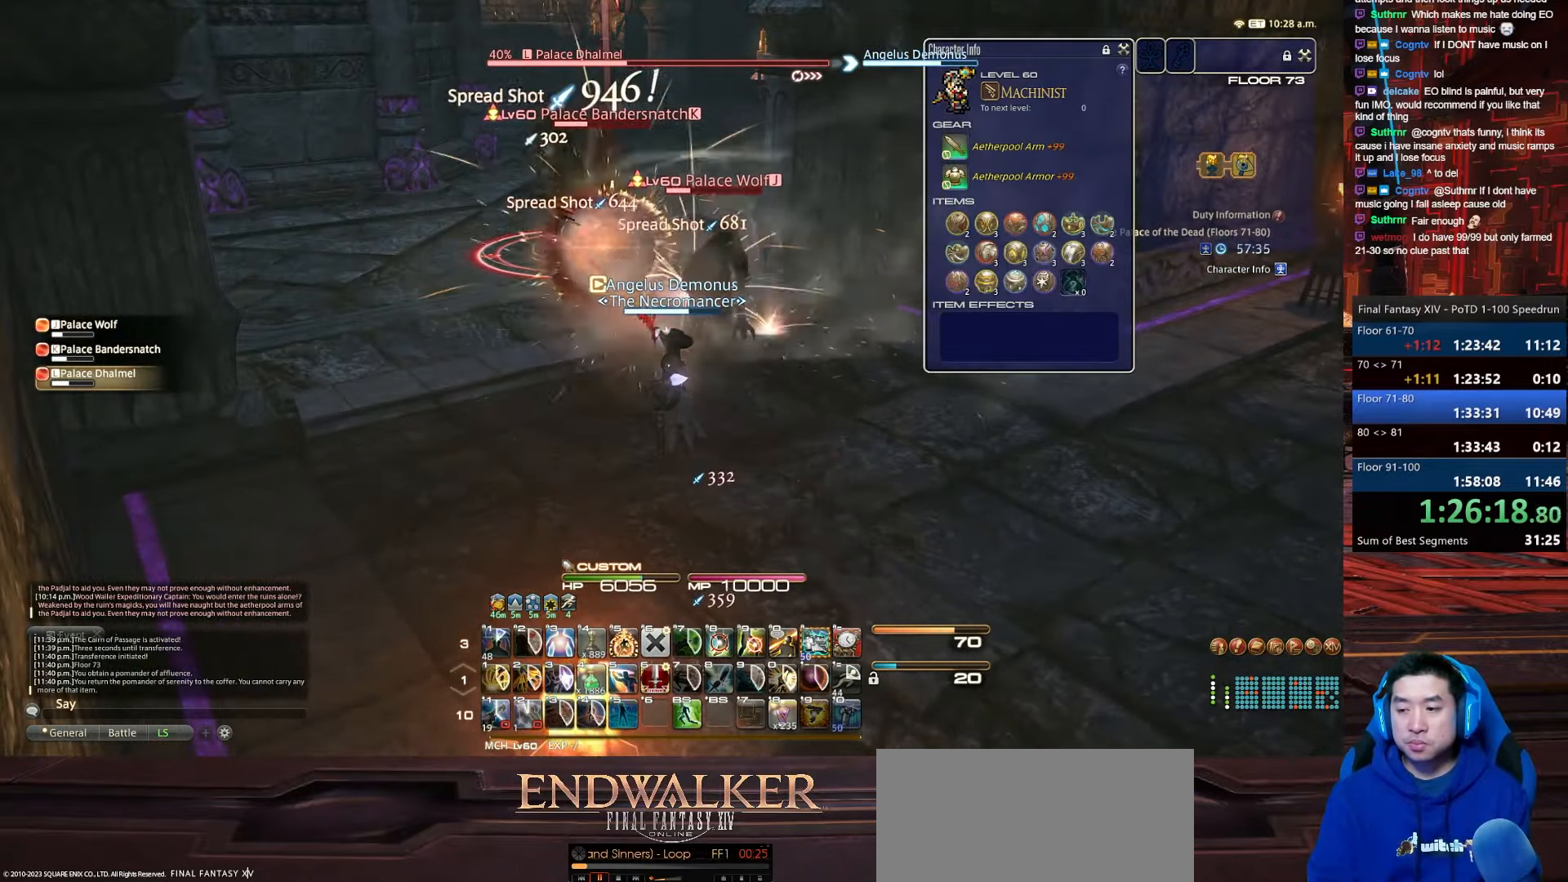
{"keys": ["d", "p", "return", "w"], "events": [[267, "p", "down"], [300, "d", "down"], [400, "w", "down"]]}
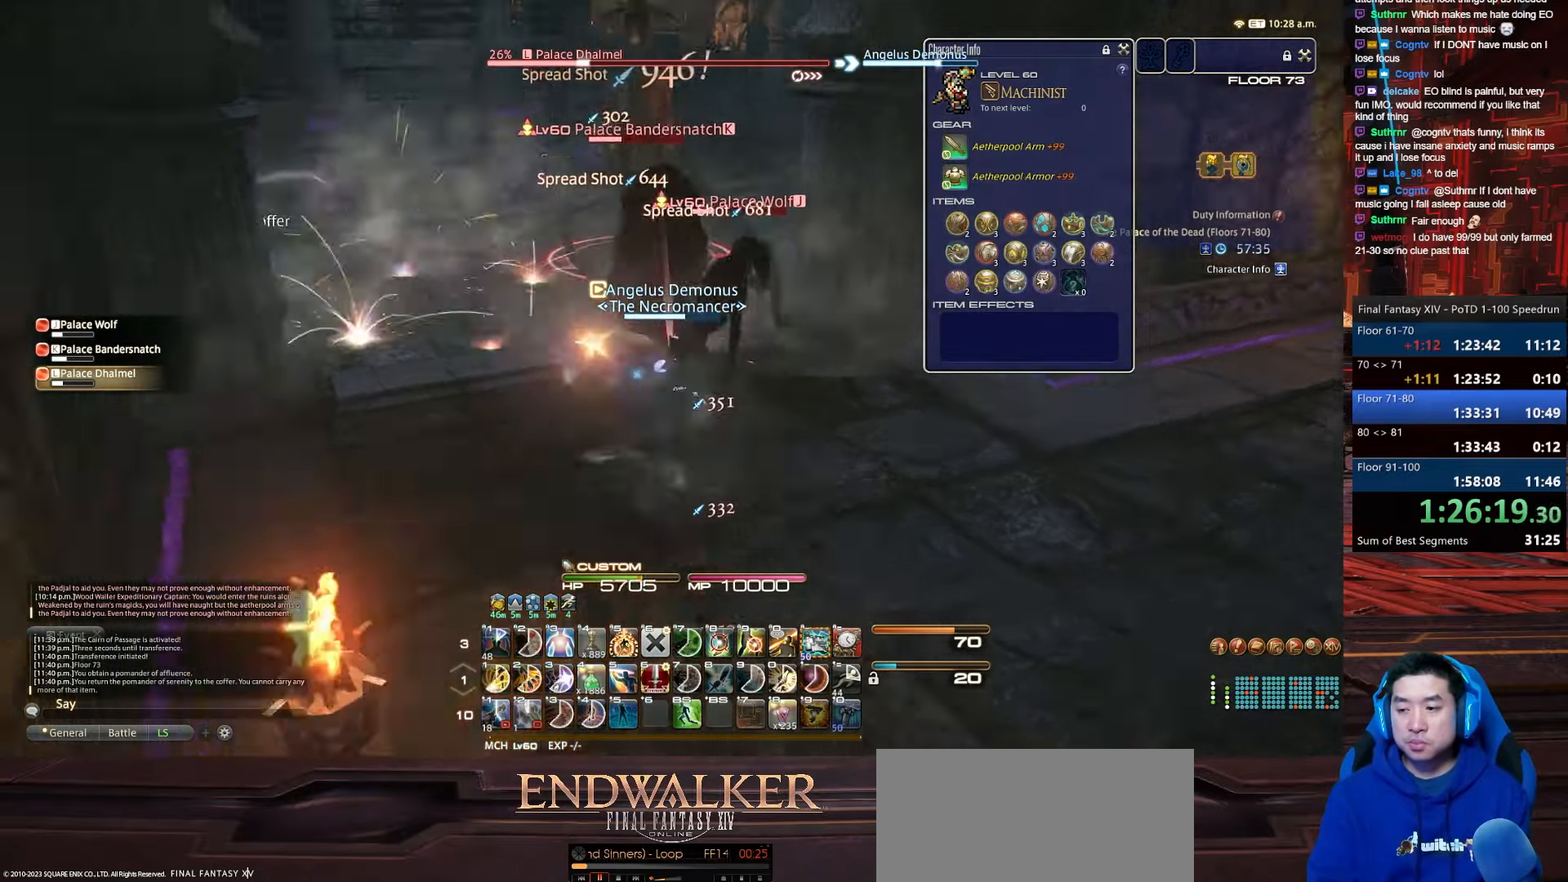
{"keys": ["w"], "events": [[134, "return", "up"], [267, "d", "up"], [334, "p", "up"]]}
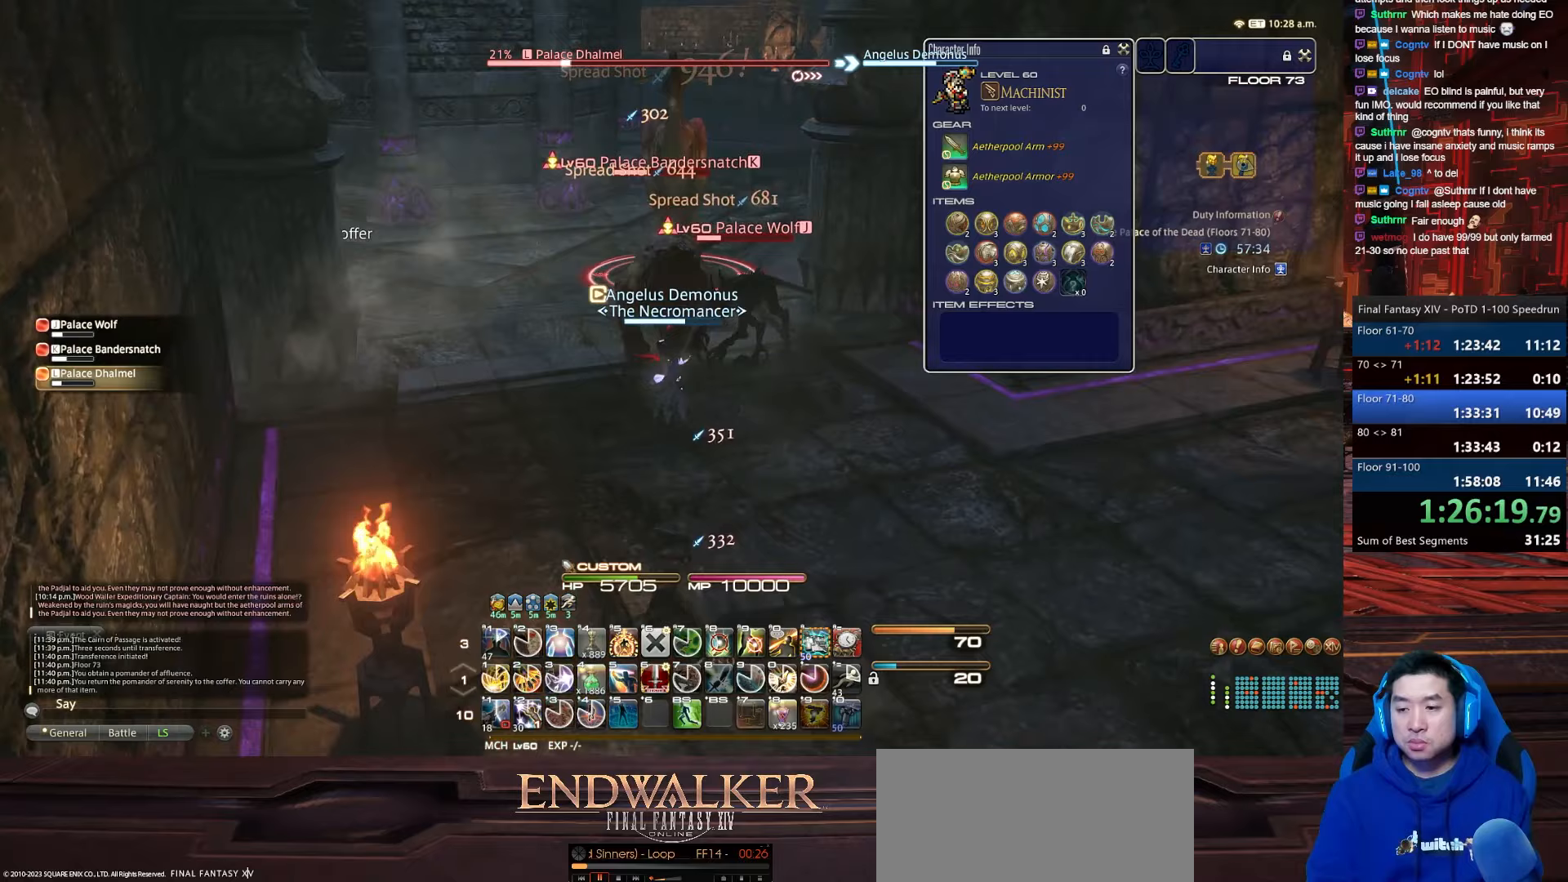
{"keys": ["4", "shift_r"], "events": [[33, "shift_r", "down"], [234, "4", "down"], [334, "w", "up"]]}
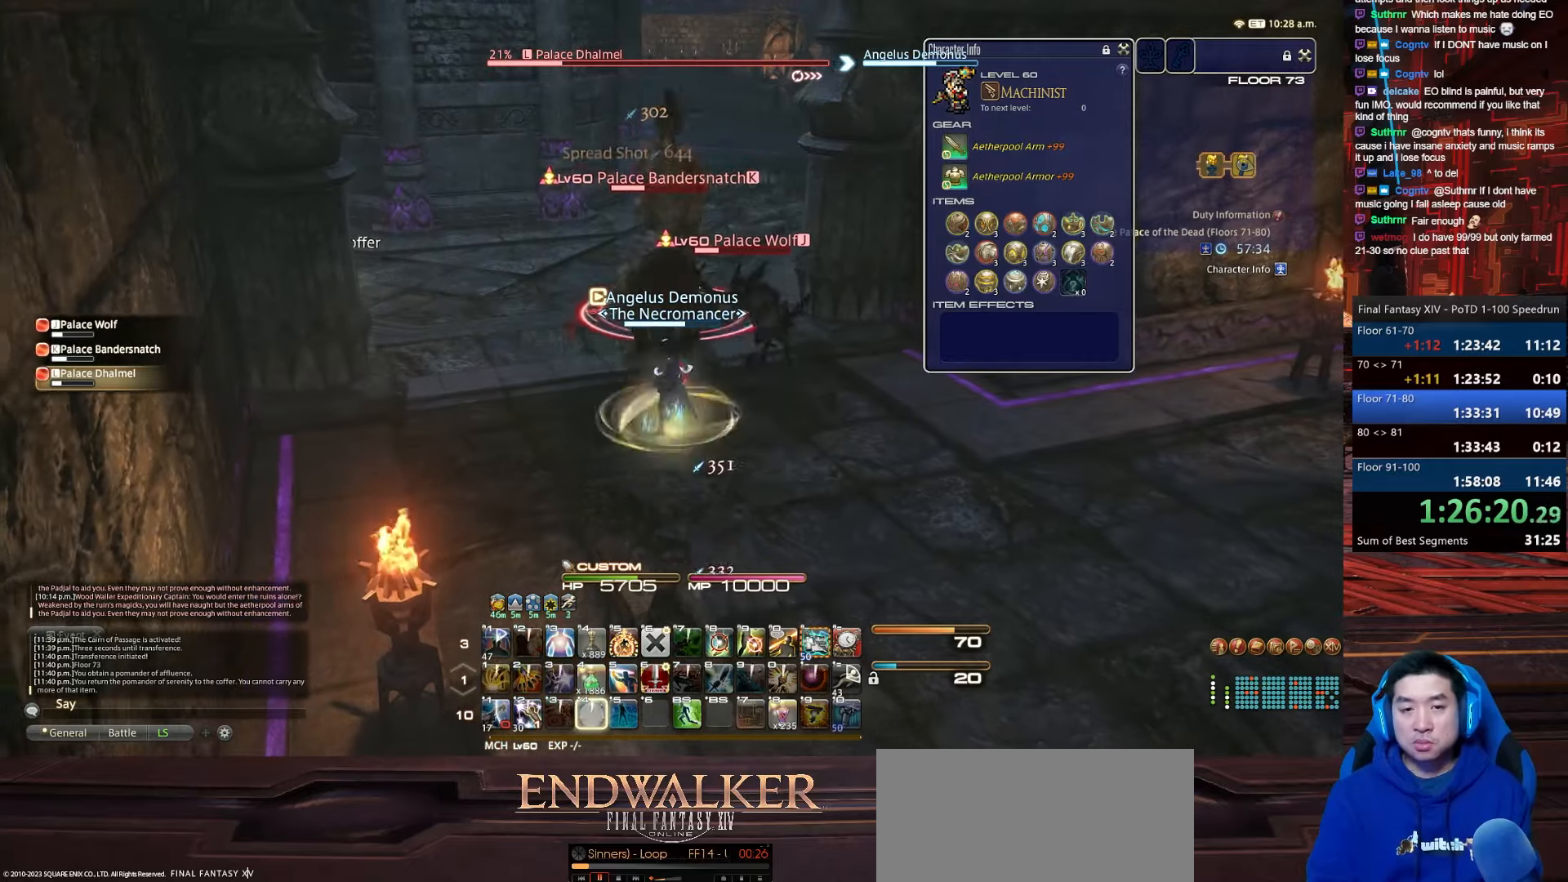
{"keys": ["4", "shift_r"], "events": []}
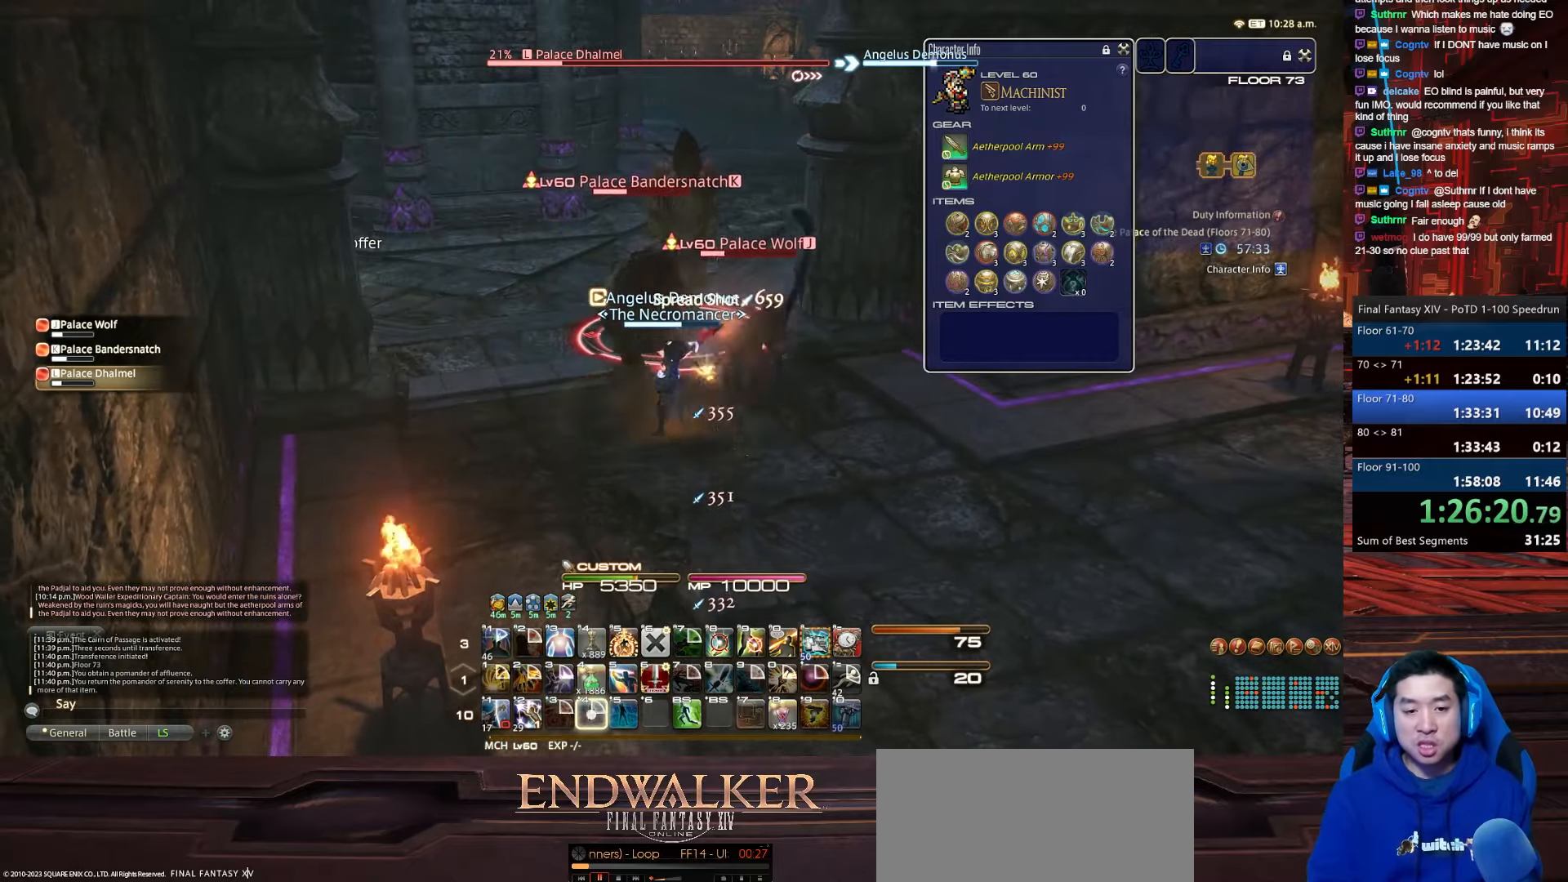
{"keys": ["2", "d", "p", "s", "shift_r"], "events": [[200, "p", "down"], [200, "s", "down"], [234, "d", "down"], [334, "4", "up"], [501, "2", "down"]]}
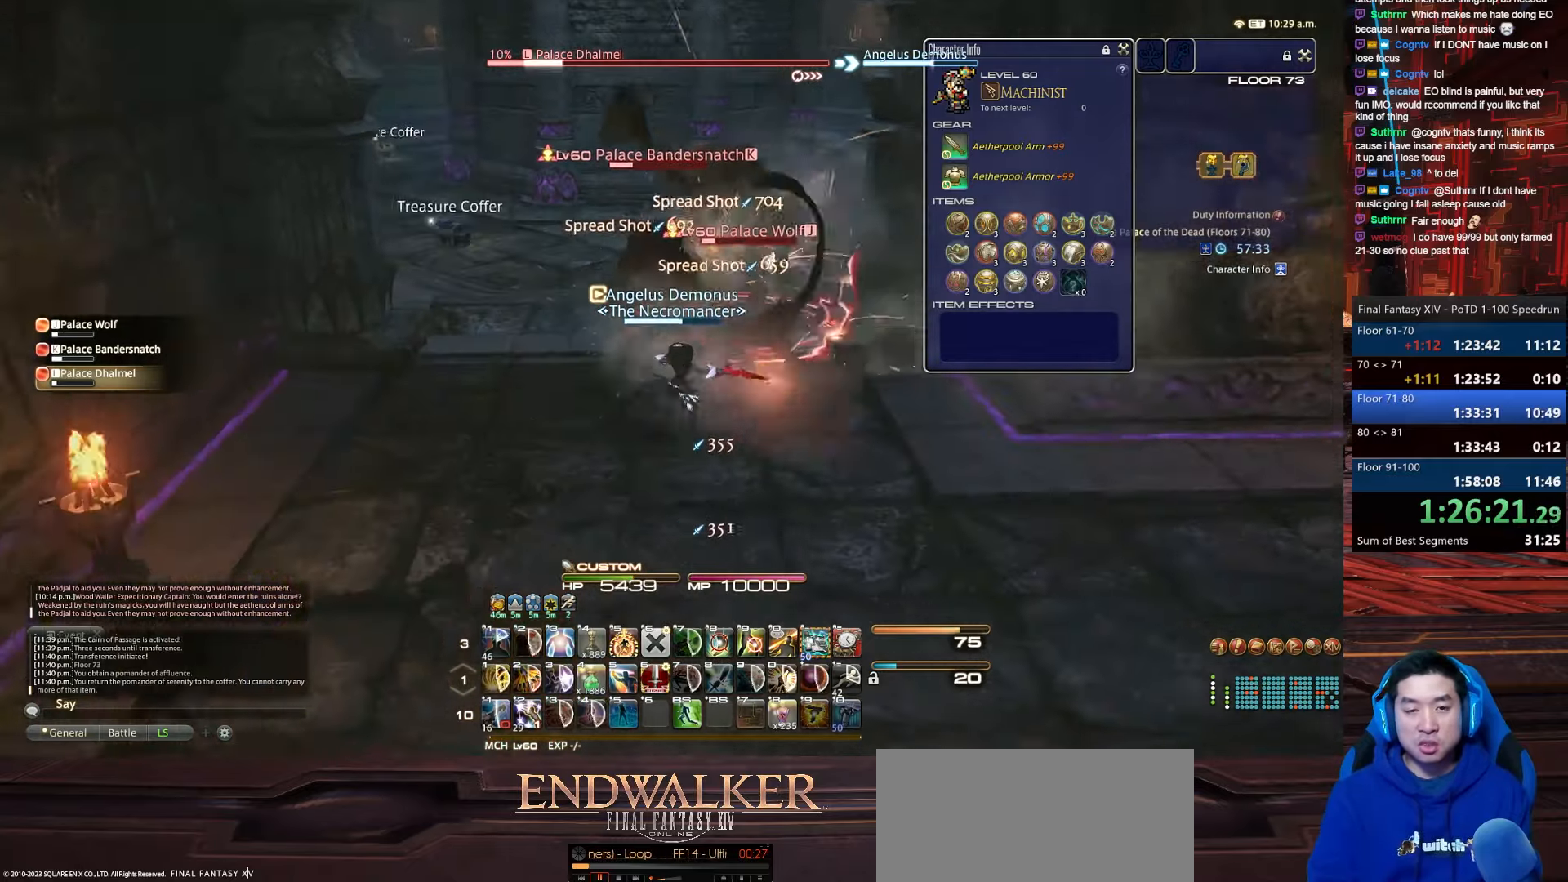
{"keys": ["2", "d", "p", "s", "shift_r", "tab"], "events": [[467, "tab", "down"]]}
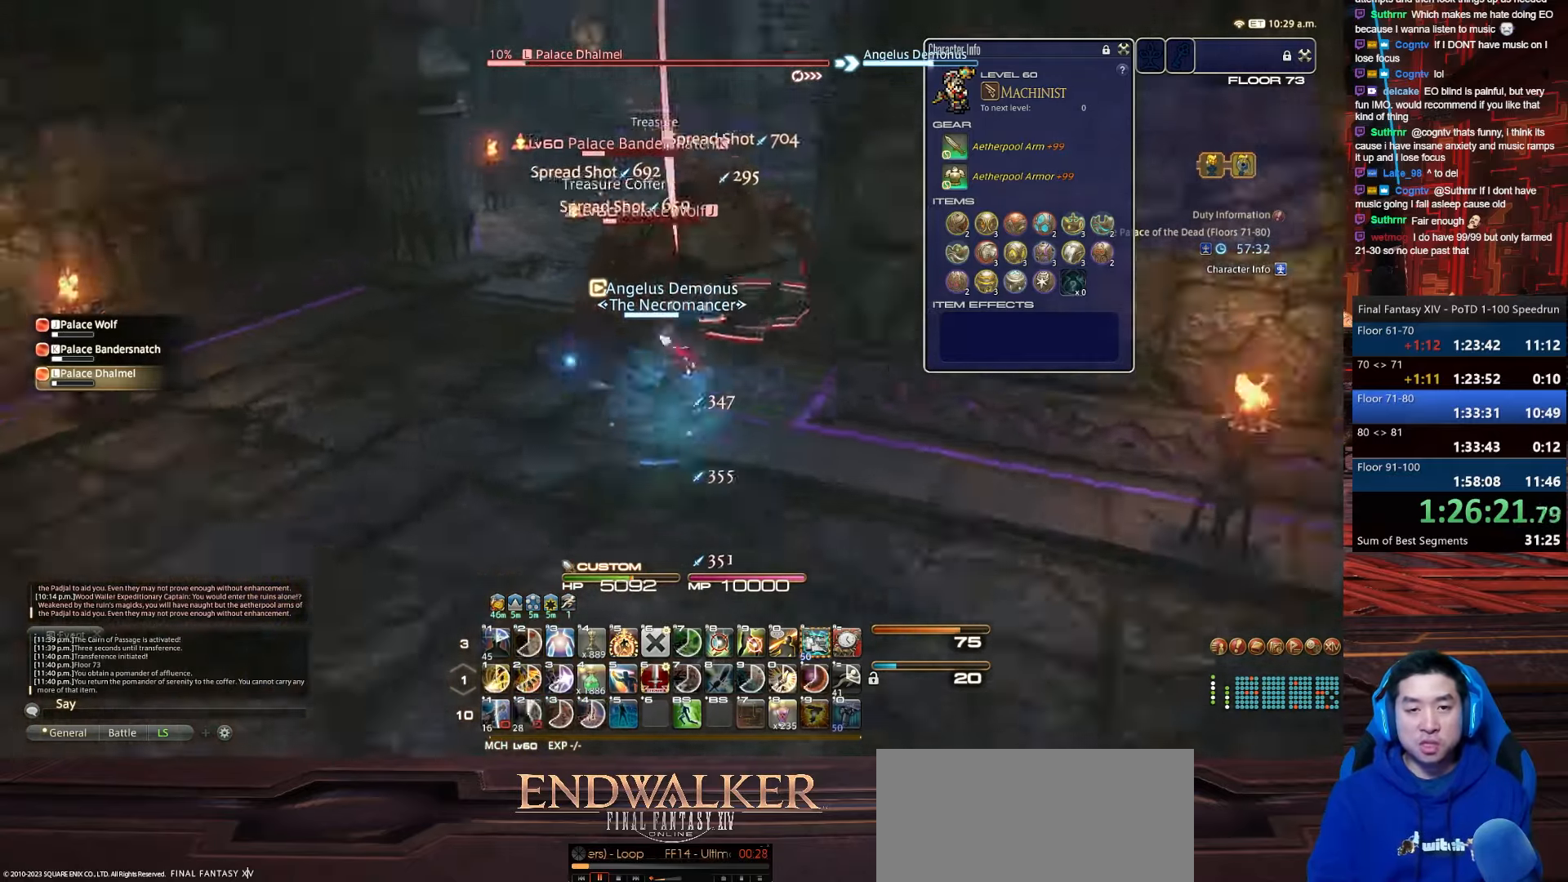
{"keys": ["a", "d", "rbracket"], "events": [[33, "shift_r", "up"], [100, "2", "up"], [100, "s", "up"], [234, "a", "down"], [334, "p", "up"], [334, "tab", "up"], [367, "rbracket", "down"]]}
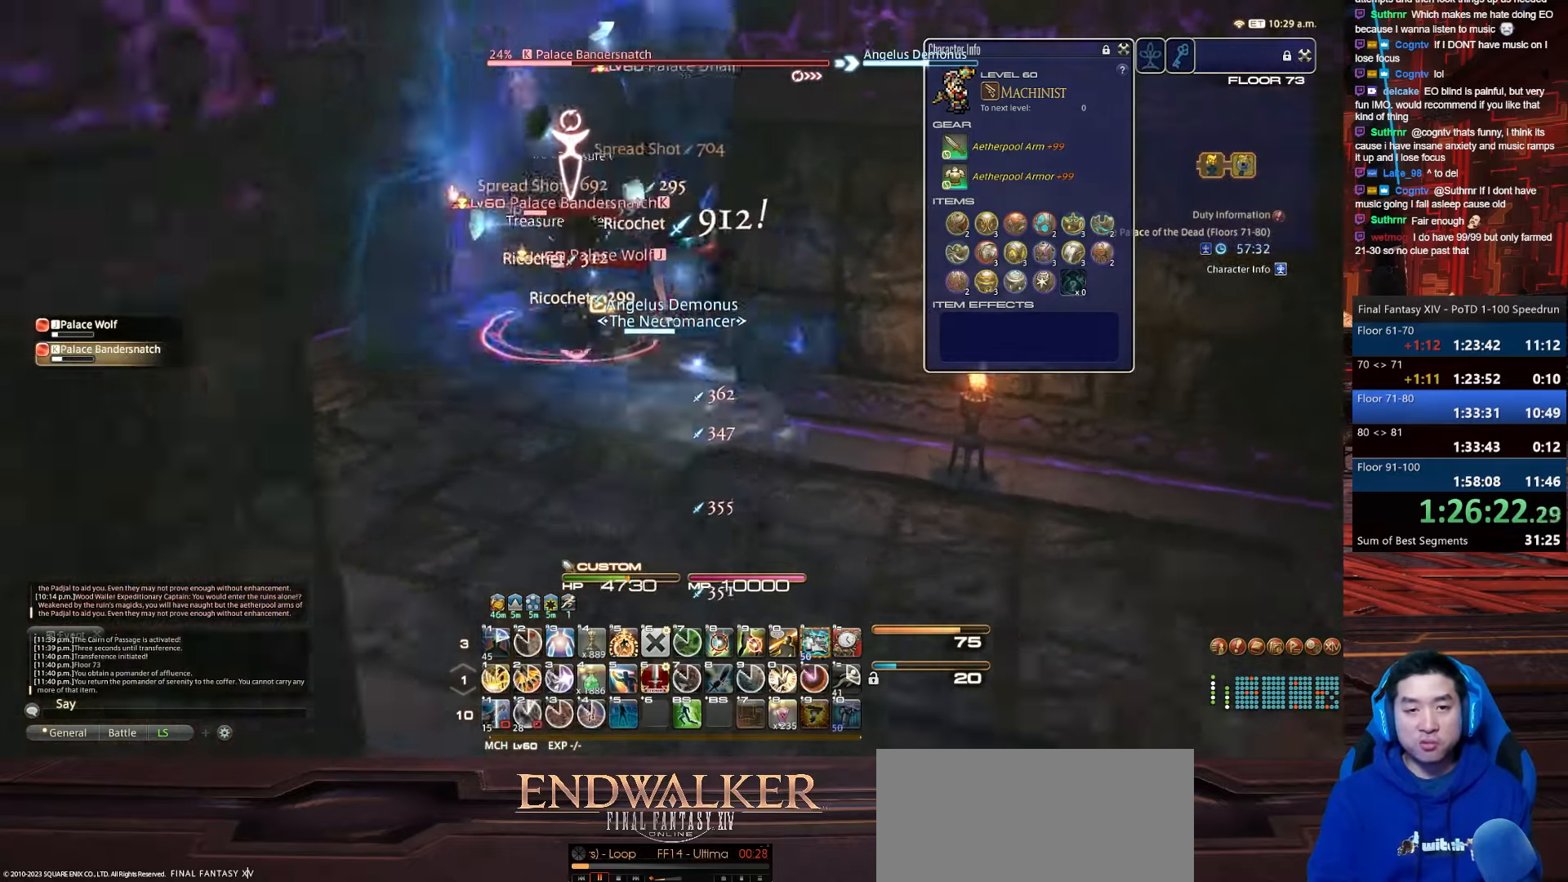
{"keys": ["a", "shift_r", "w"], "events": [[33, "d", "up"], [266, "shift_r", "down"], [333, "w", "down"], [400, "rbracket", "up"]]}
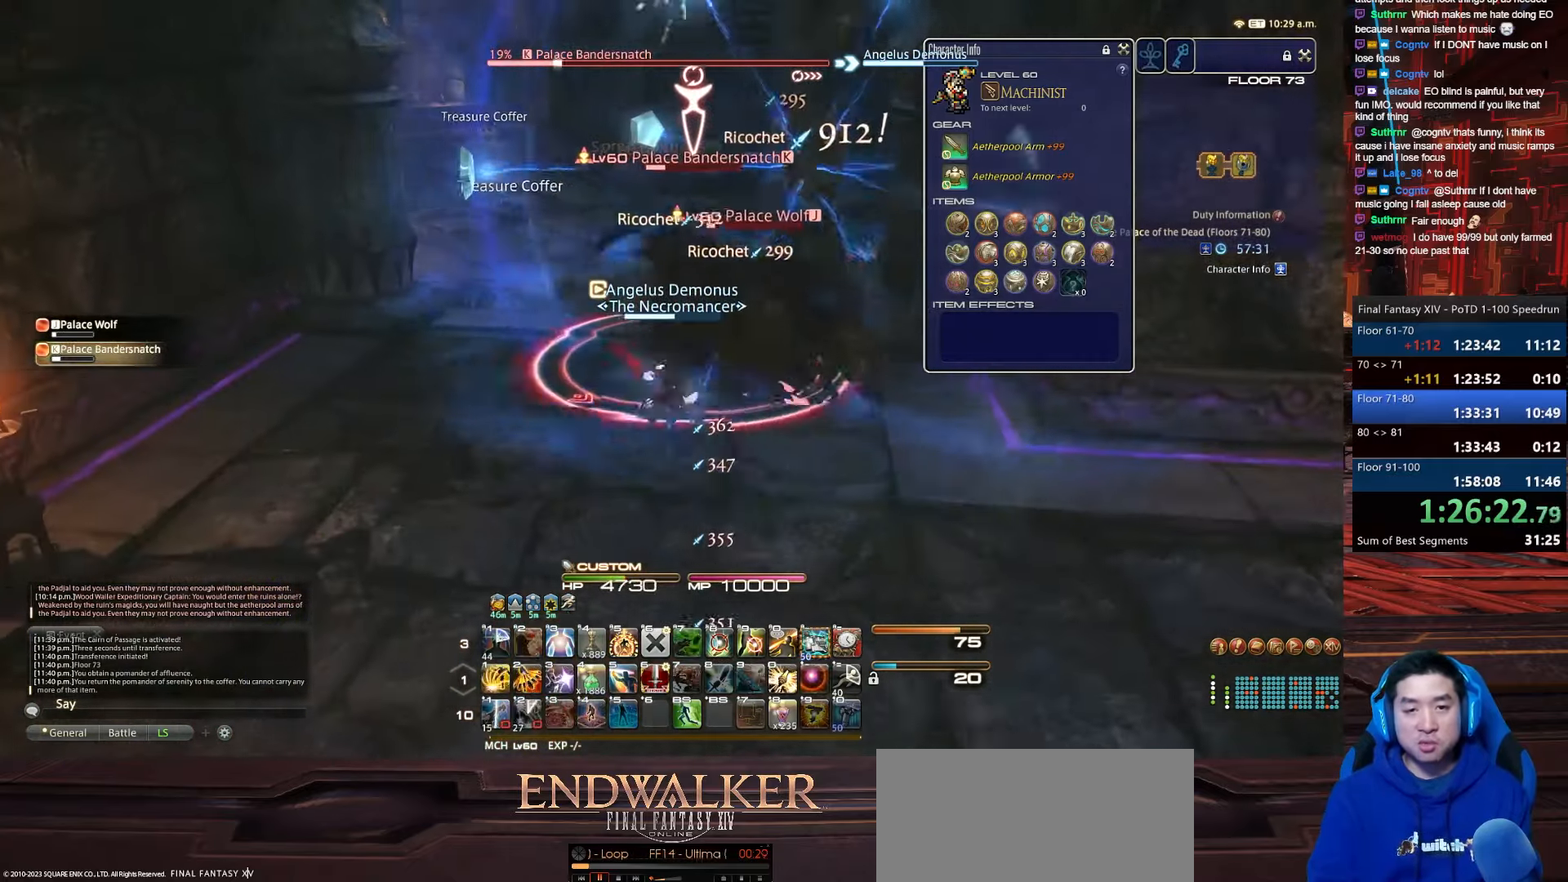
{"keys": ["4", "shift_r"], "events": [[33, "4", "down"], [267, "w", "up"], [334, "a", "up"]]}
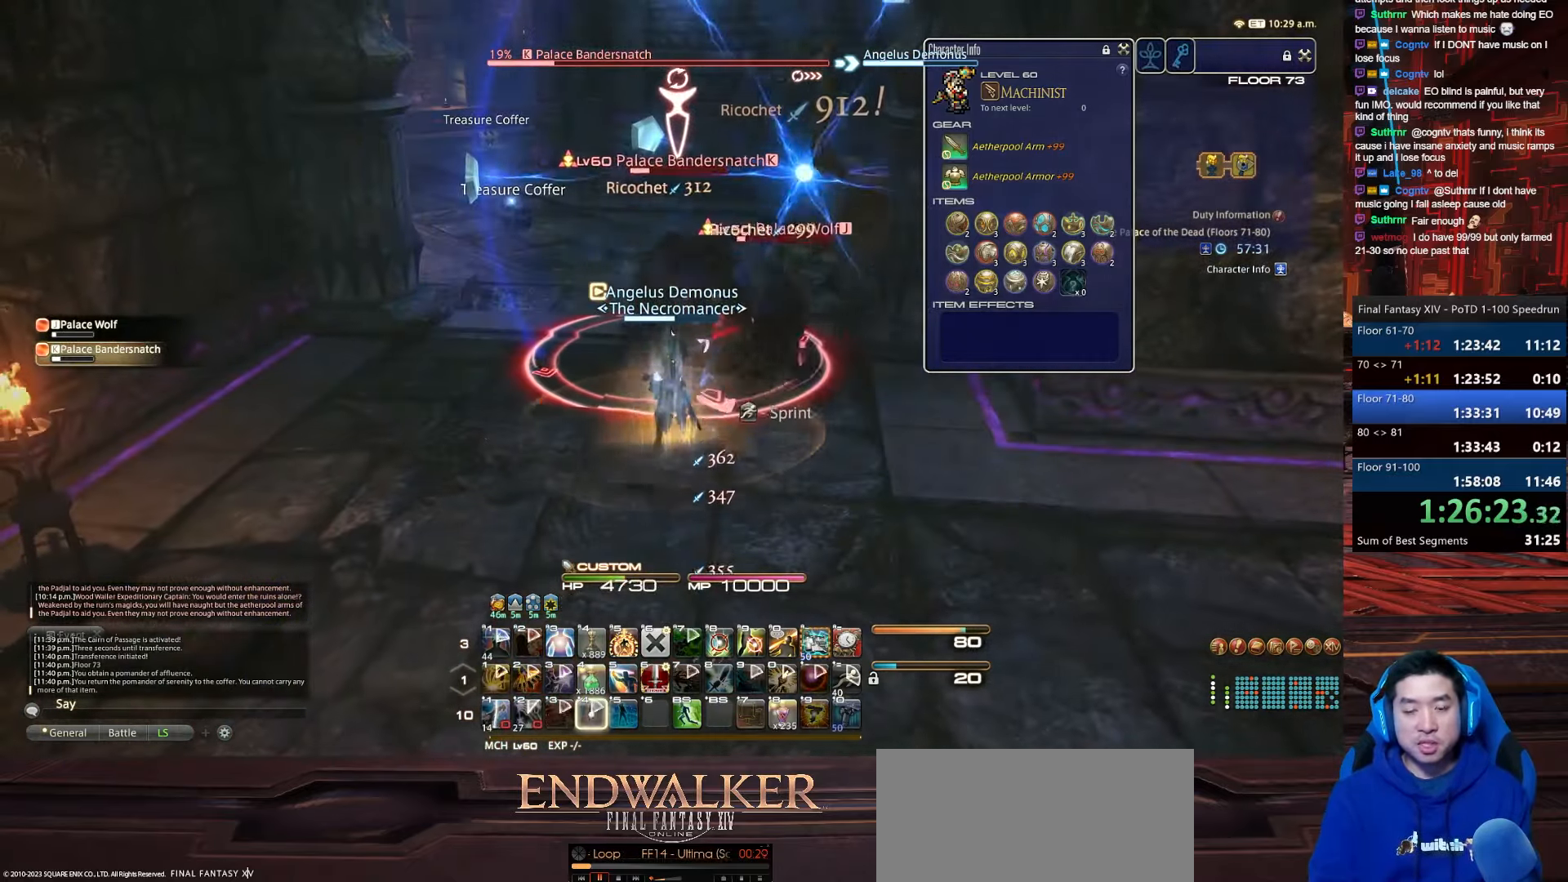
{"keys": ["rbracket", "return"], "events": [[200, "rbracket", "down"], [300, "return", "down"], [367, "4", "up"], [367, "shift_r", "up"]]}